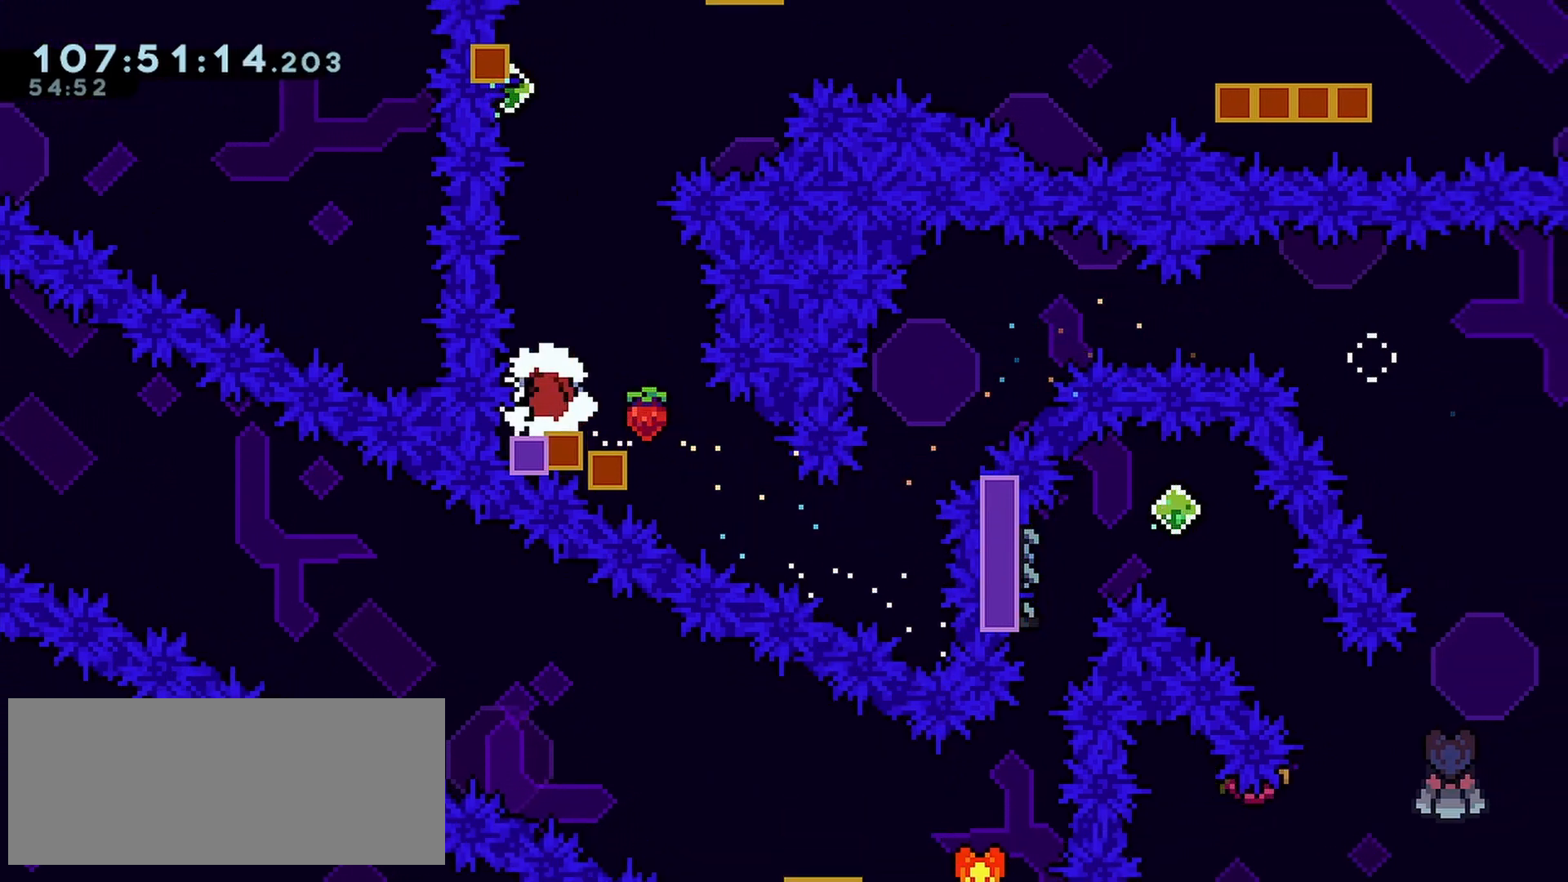
Gameplay with keyboard; each line is a JSON object with the keys held at the frame after it. "events" lists presses ("down") and releases ("up") of "dash", "demo", "down", "grab", "jump", "left", "right" and "up" between this image and that frame as [ms after this image, input, new state], when the widget could be followed in between. No other keys are recorded. Mouse input is not recorded. Key names are as the overlay labels them; some are game actions (e.g. jump) rather than physical keys.
{"keys": [], "events": [[383, "left", "down"], [417, "left", "up"]]}
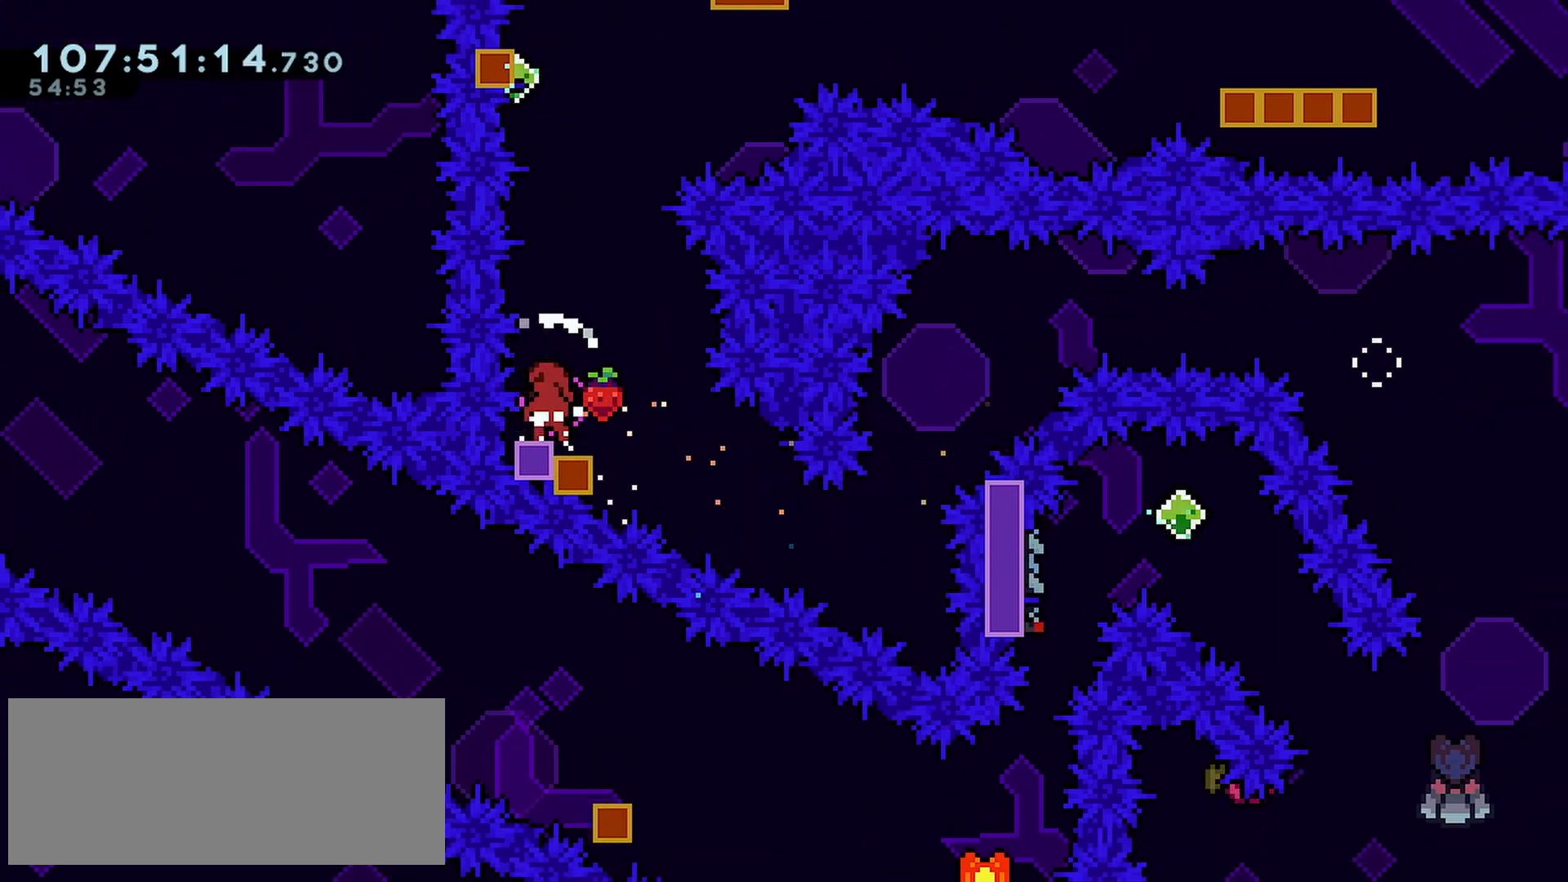
{"keys": ["jump", "up"], "events": [[300, "jump", "down"], [300, "up", "down"]]}
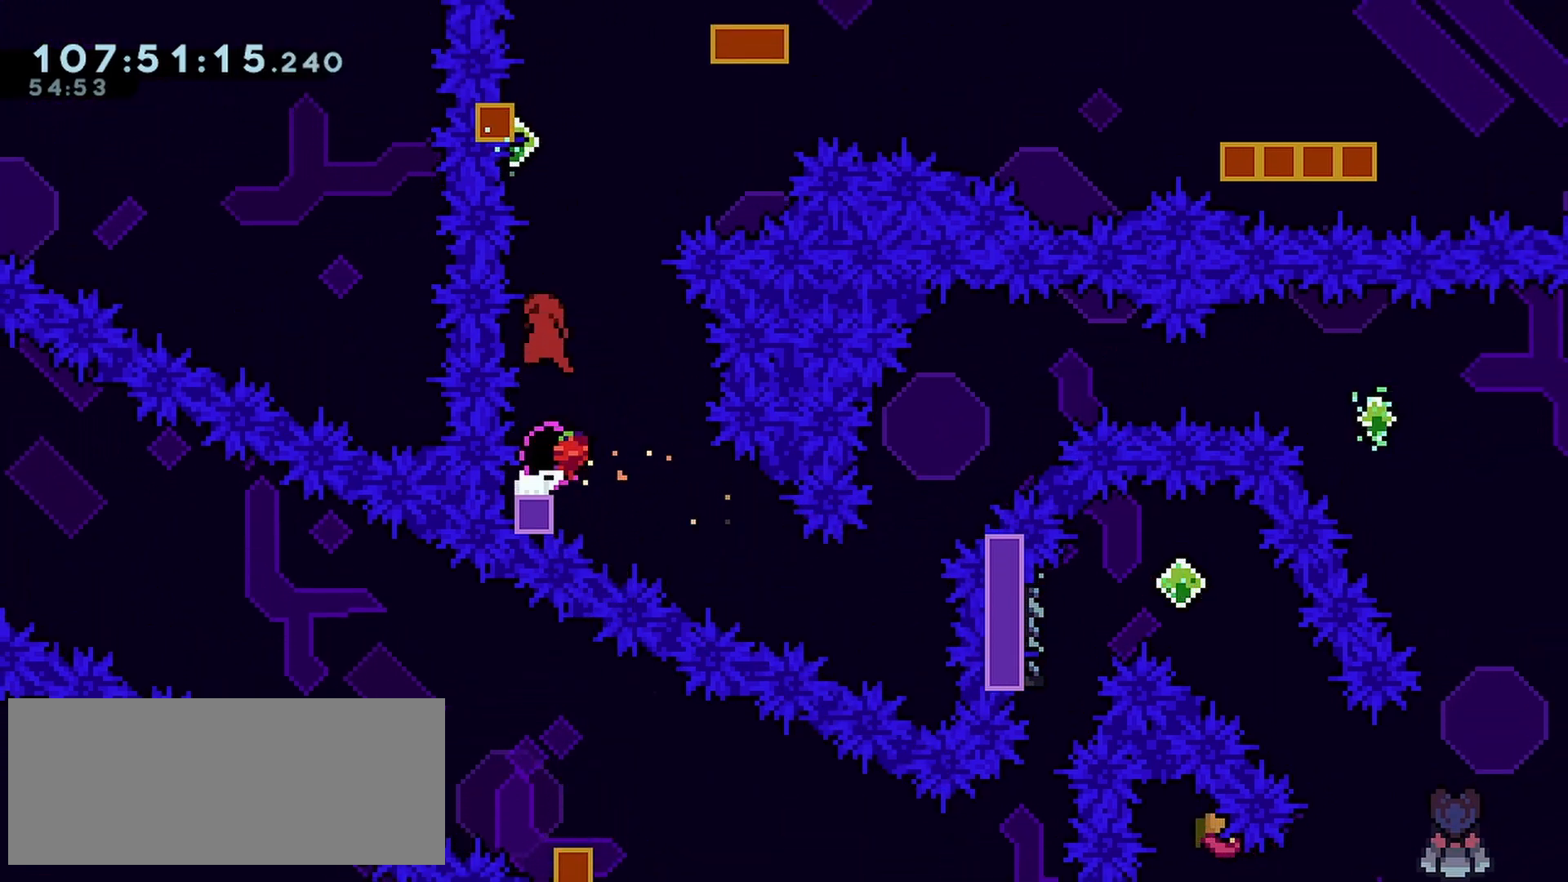
{"keys": ["dash", "jump", "right", "up"], "events": [[33, "dash", "down"], [33, "jump", "up"], [267, "jump", "down"], [367, "right", "down"]]}
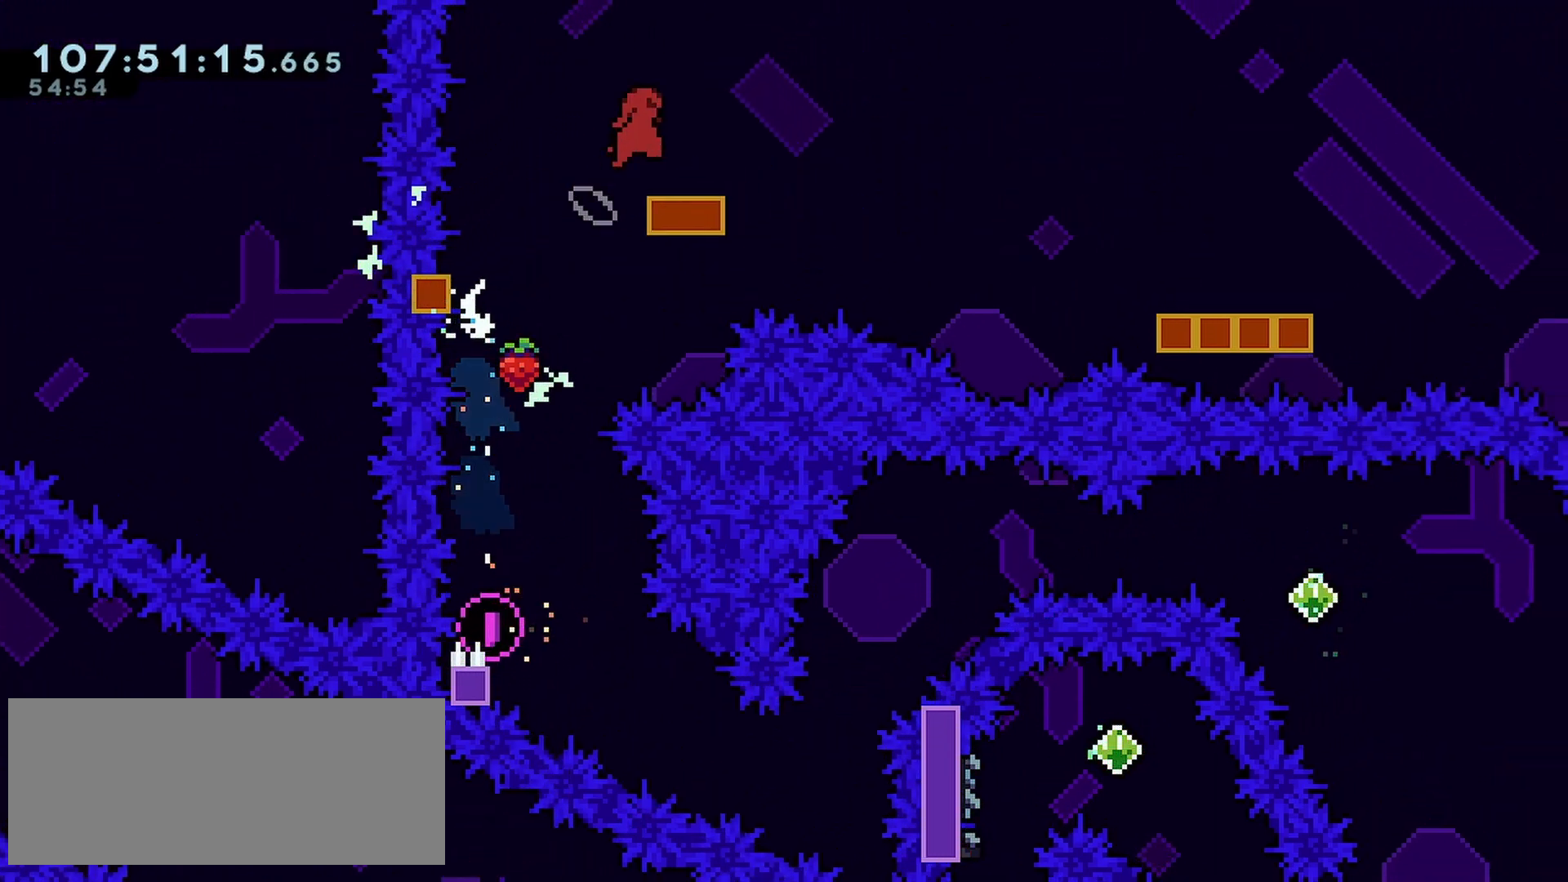
{"keys": ["jump", "right"], "events": [[50, "right", "up"], [50, "up", "up"], [100, "dash", "up"], [100, "jump", "up"], [383, "right", "down"], [417, "jump", "down"]]}
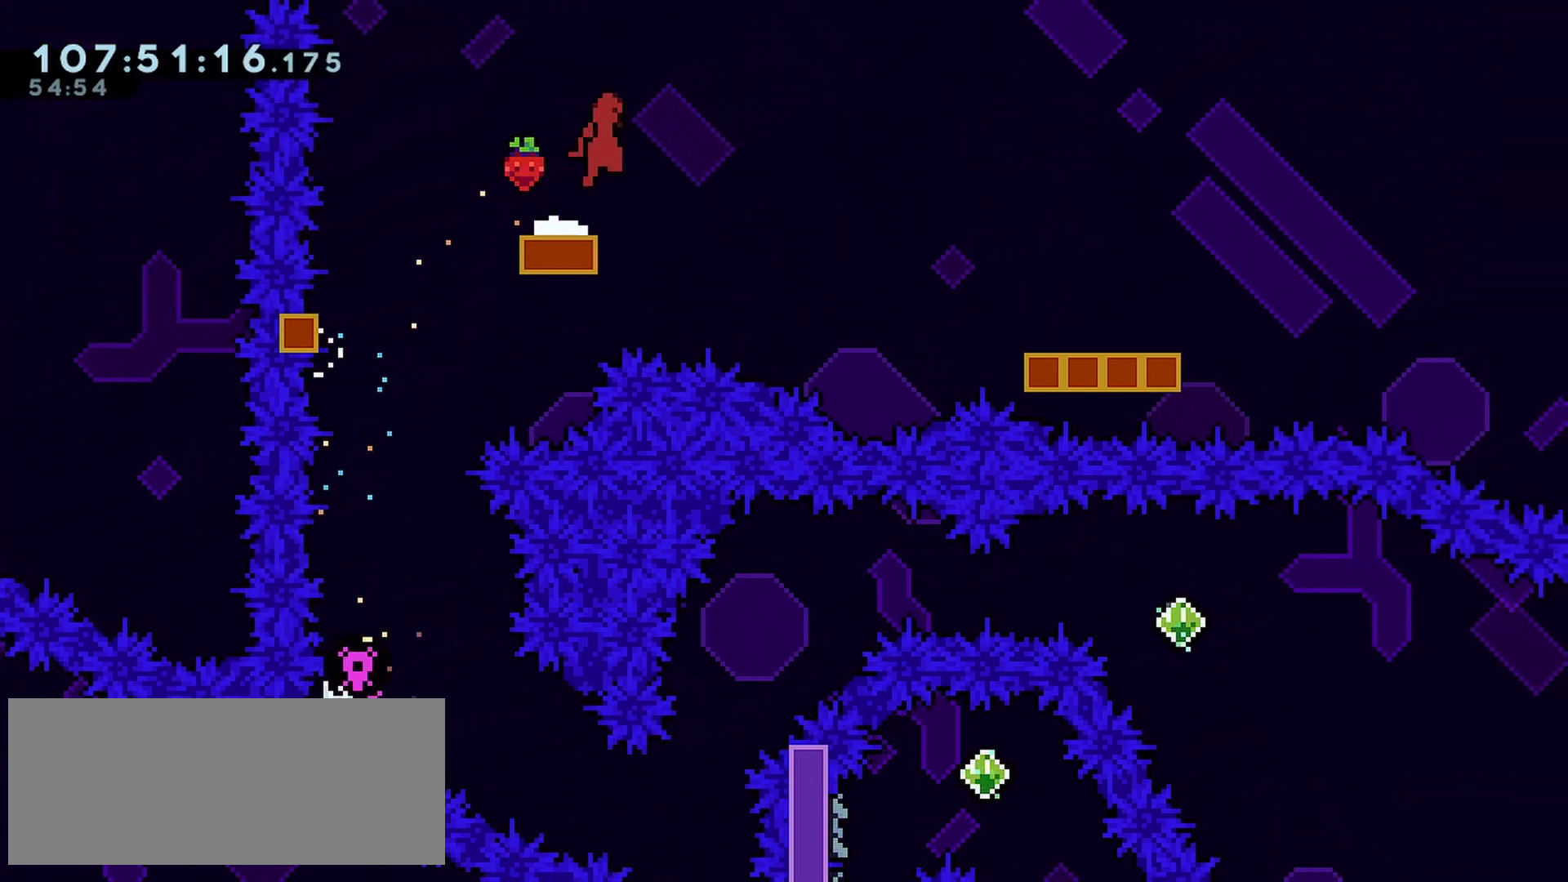
{"keys": ["dash", "right"], "events": [[117, "jump", "up"], [200, "dash", "down"]]}
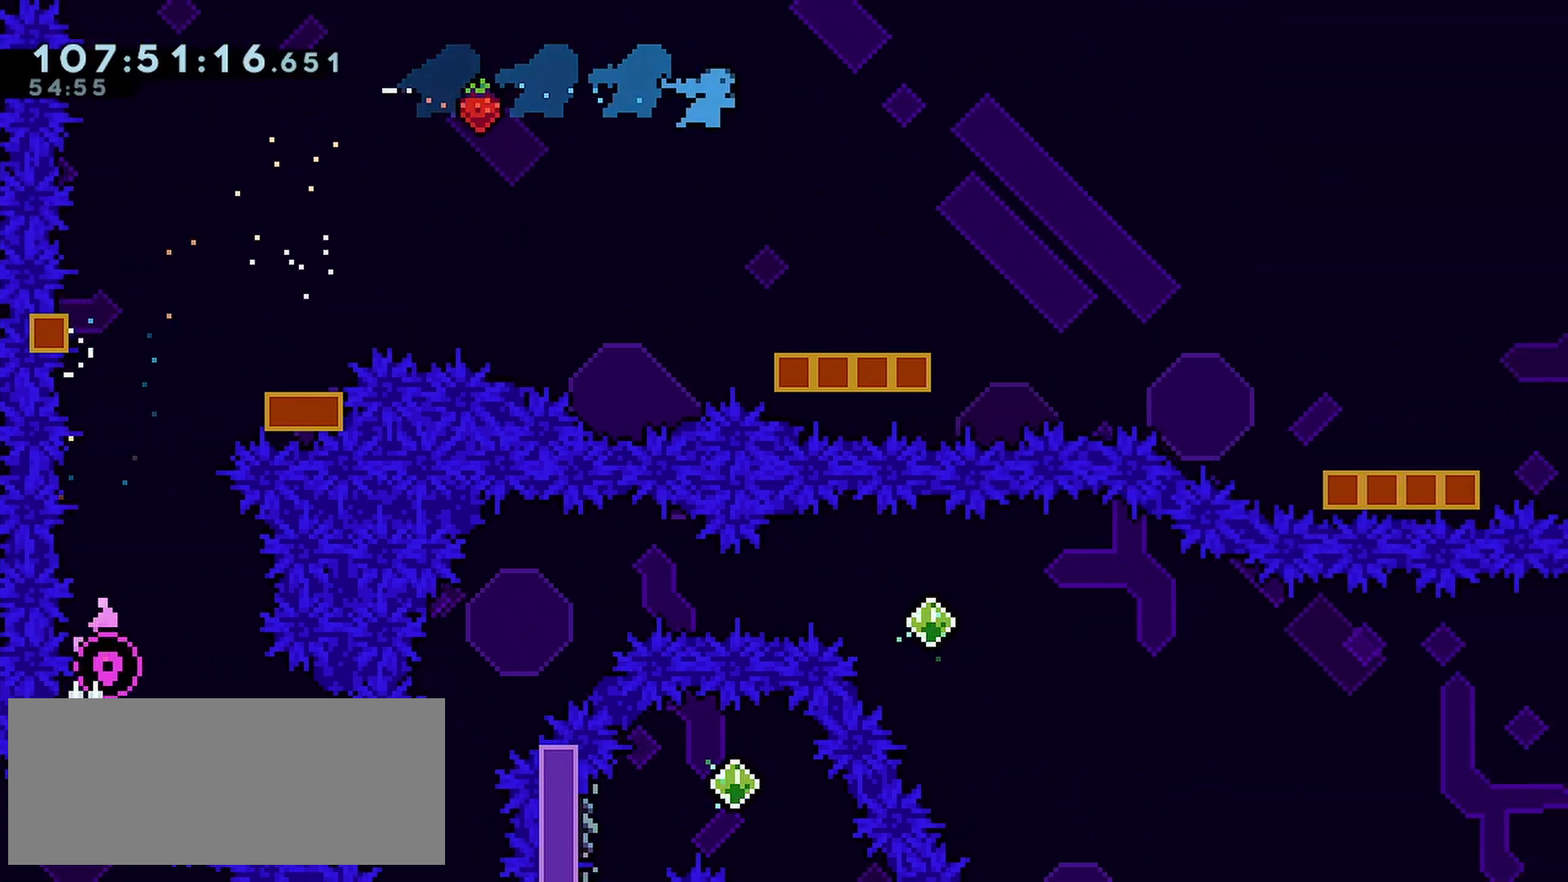
{"keys": ["jump", "right"], "events": [[33, "dash", "up"], [367, "jump", "down"]]}
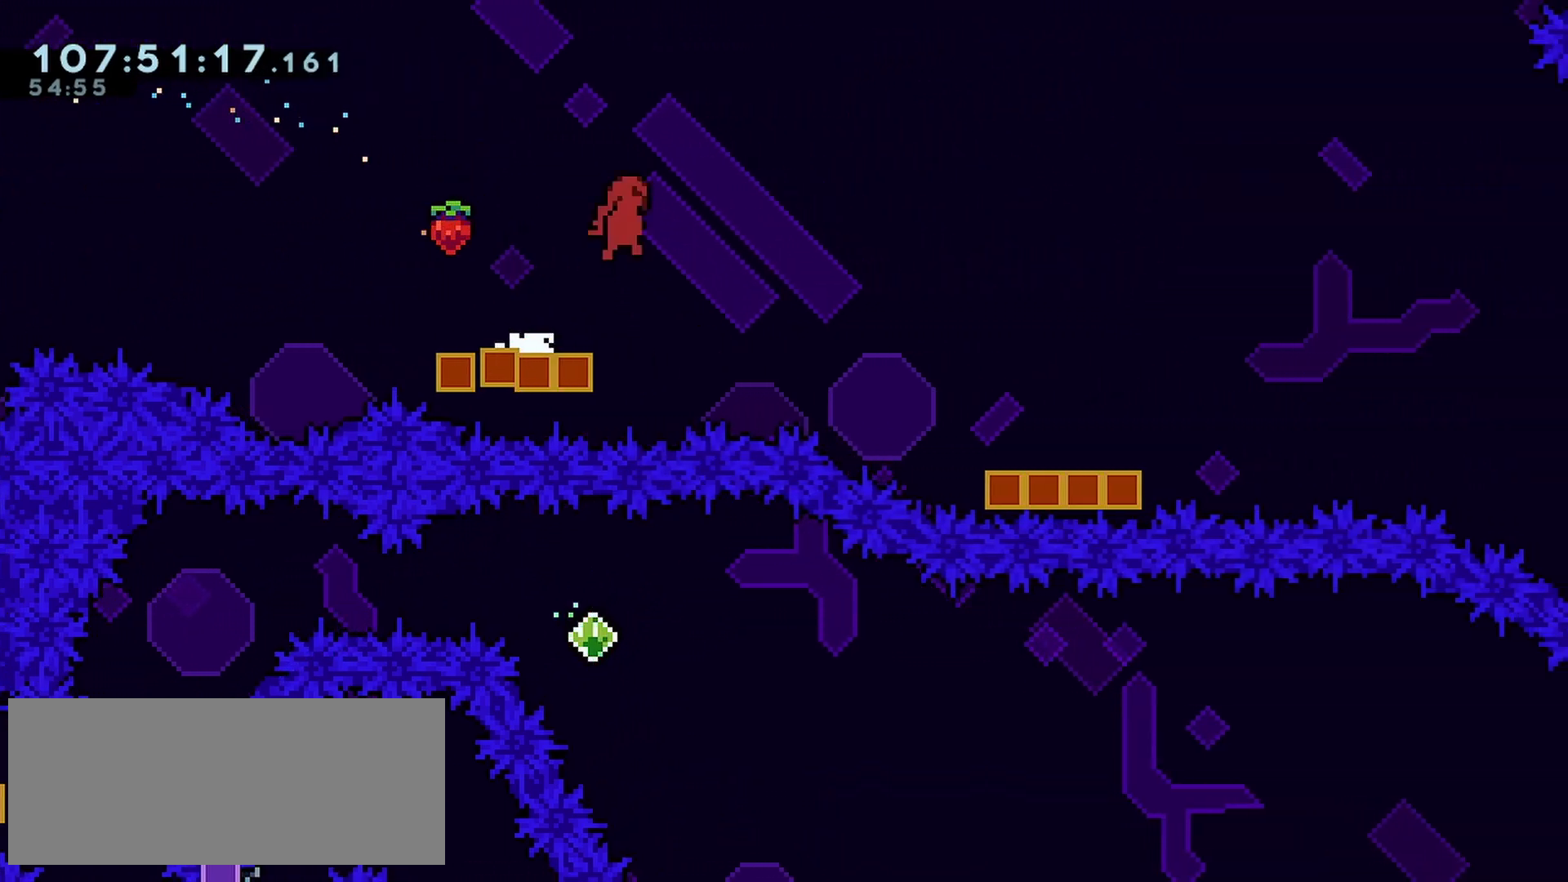
{"keys": ["right"], "events": [[50, "jump", "up"], [100, "dash", "down"], [233, "dash", "up"]]}
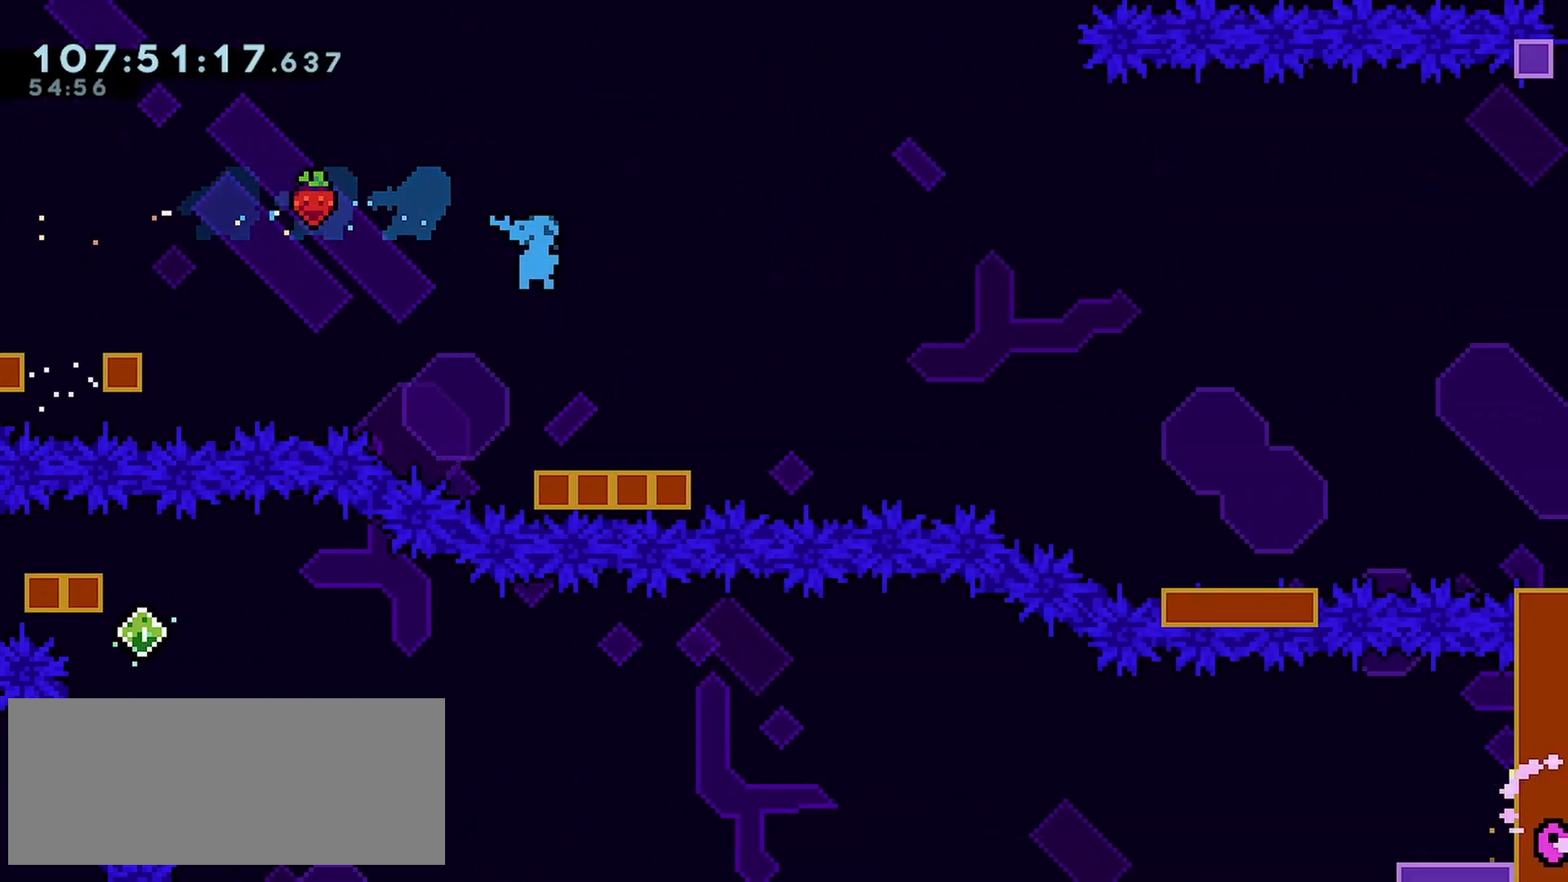
{"keys": ["jump", "right"], "events": [[17, "right", "up"], [117, "right", "down"], [300, "jump", "down"]]}
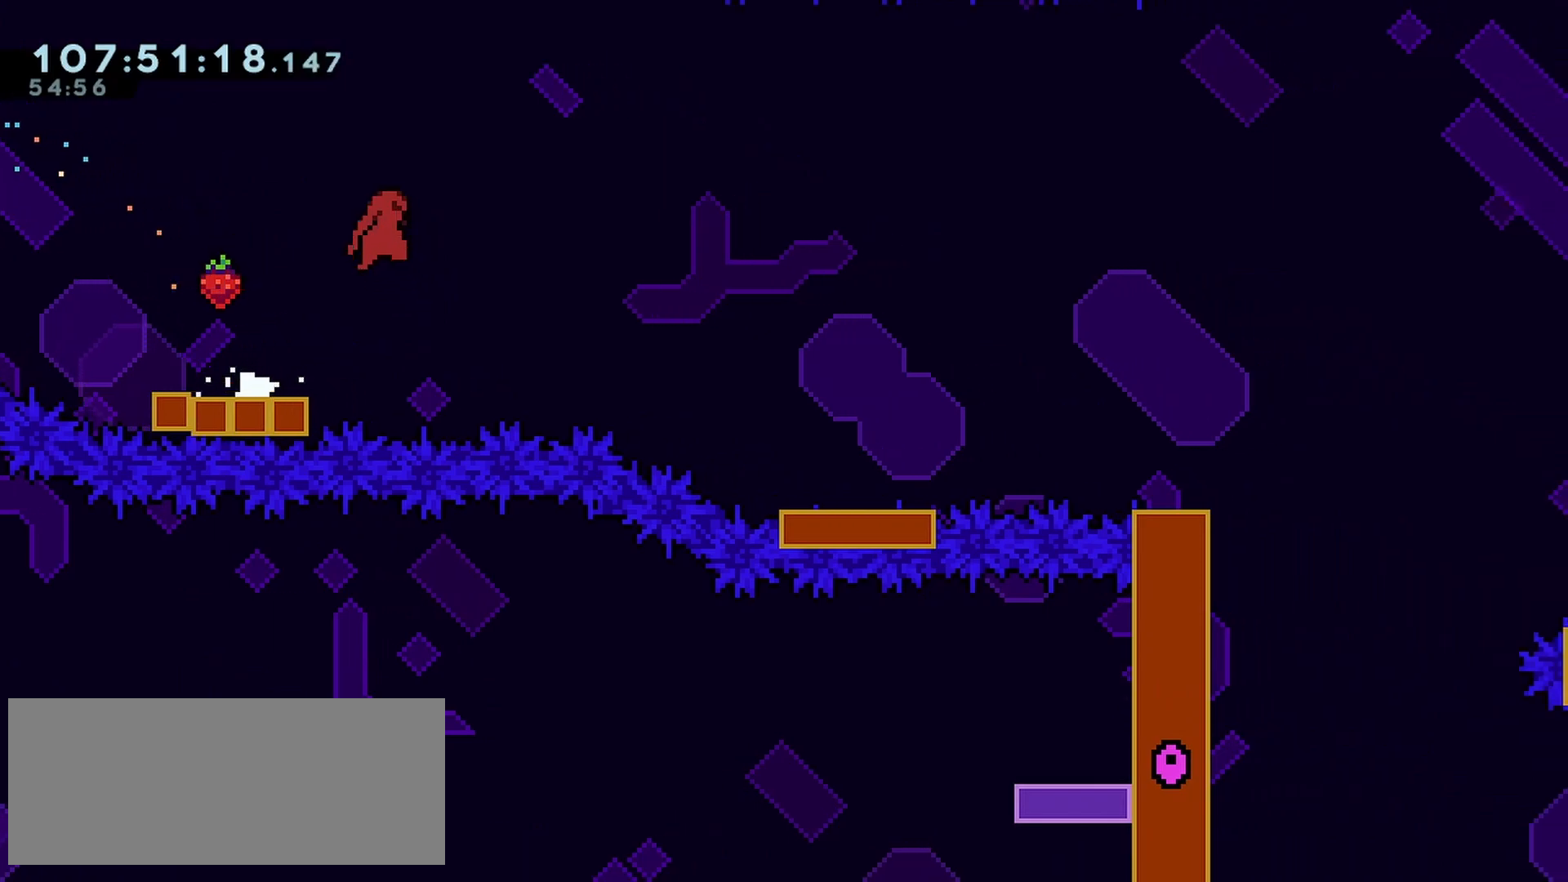
{"keys": ["right"], "events": [[33, "jump", "up"], [83, "dash", "down"], [317, "dash", "up"]]}
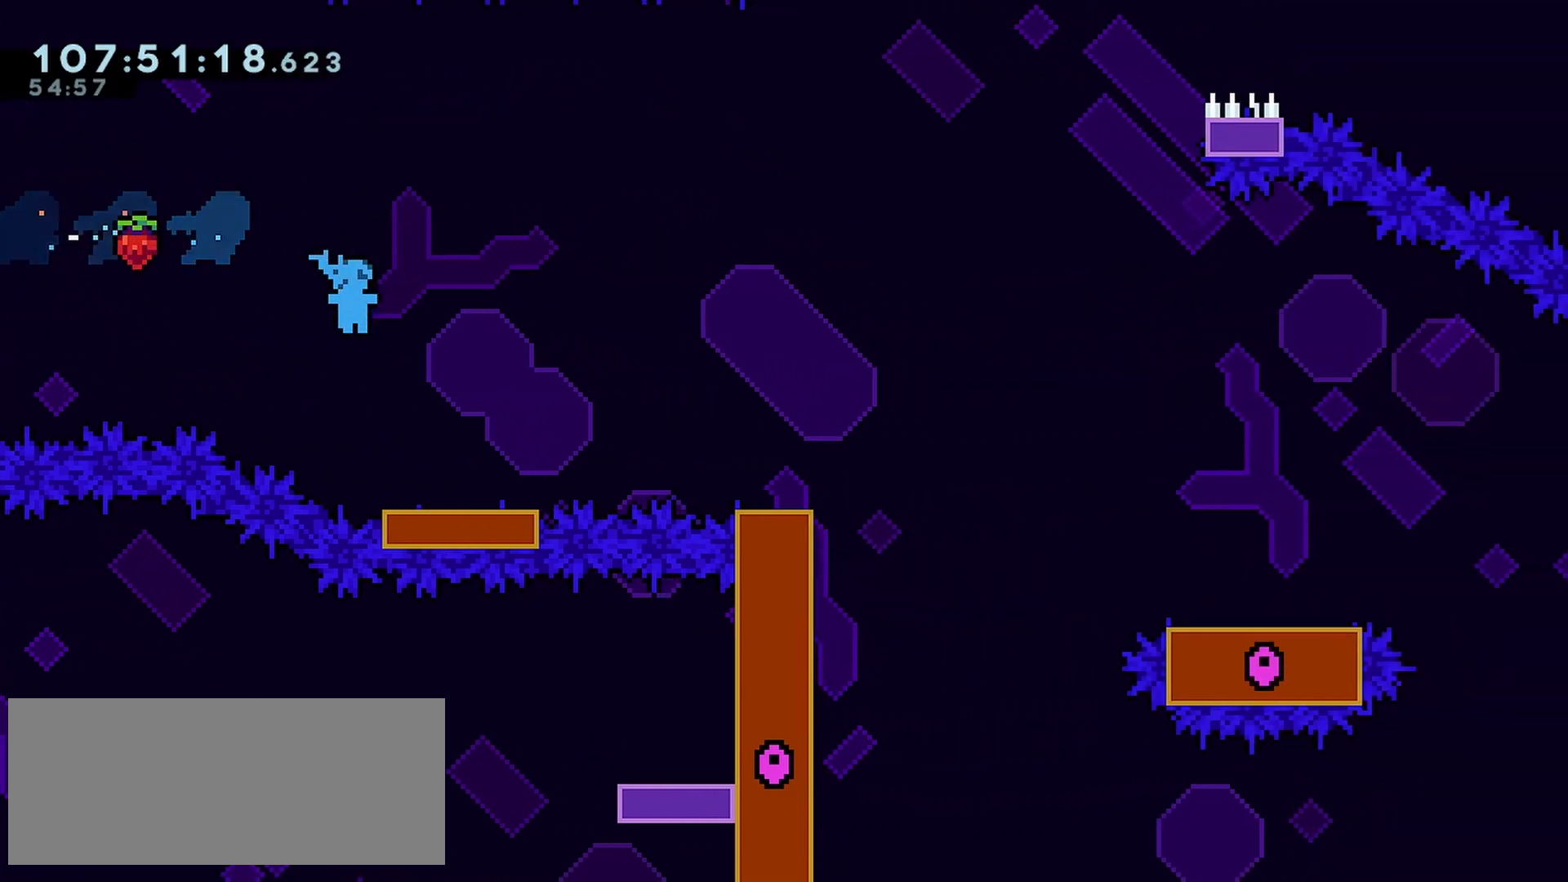
{"keys": ["jump", "right"], "events": [[383, "jump", "down"]]}
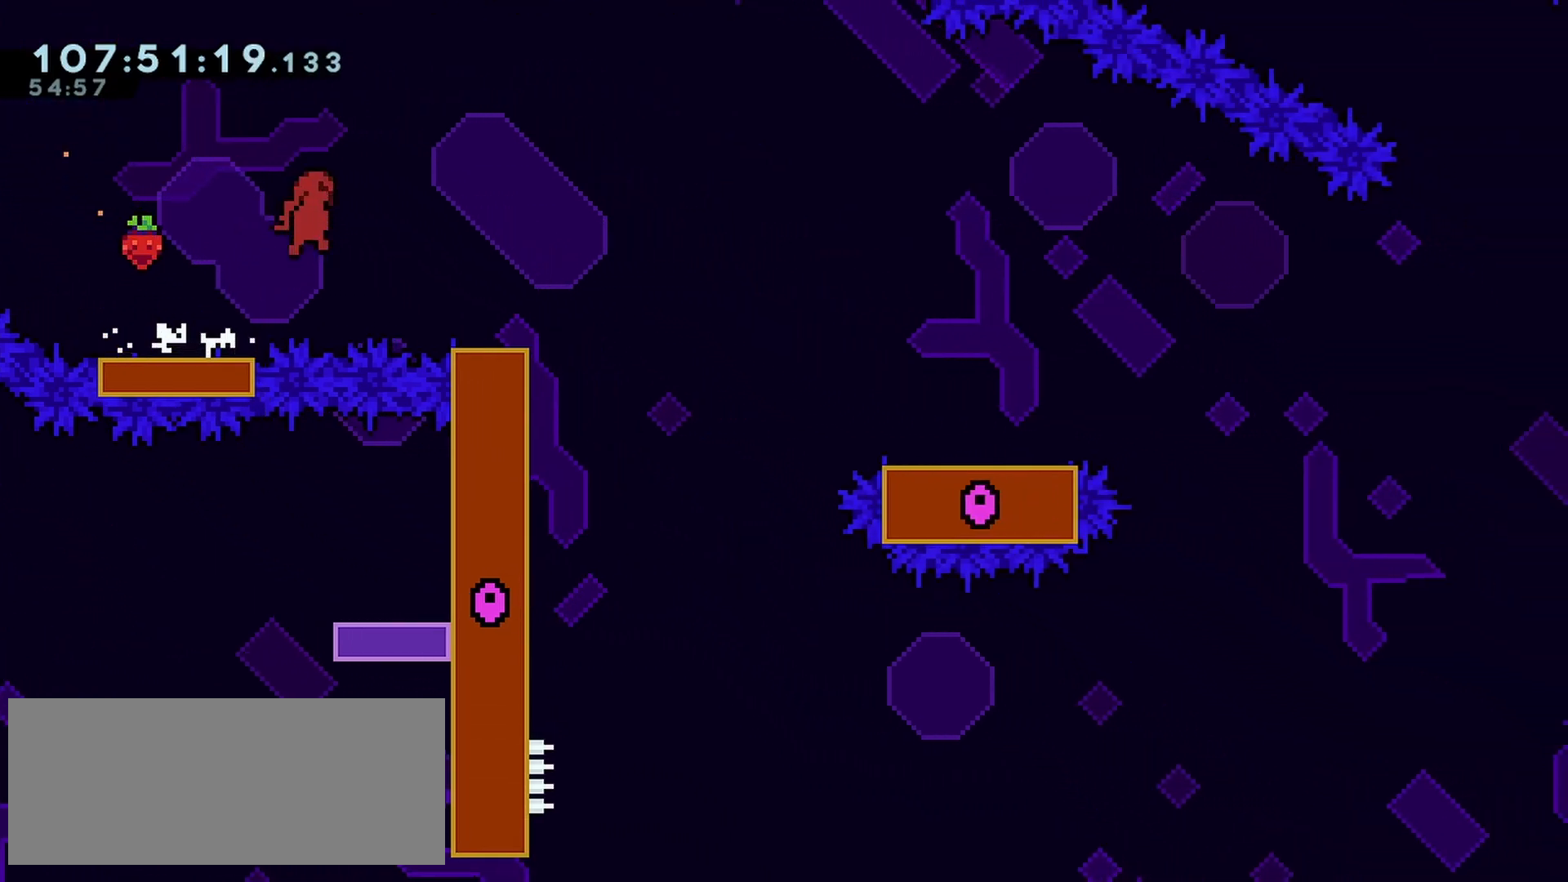
{"keys": [], "events": [[350, "jump", "up"], [483, "right", "up"]]}
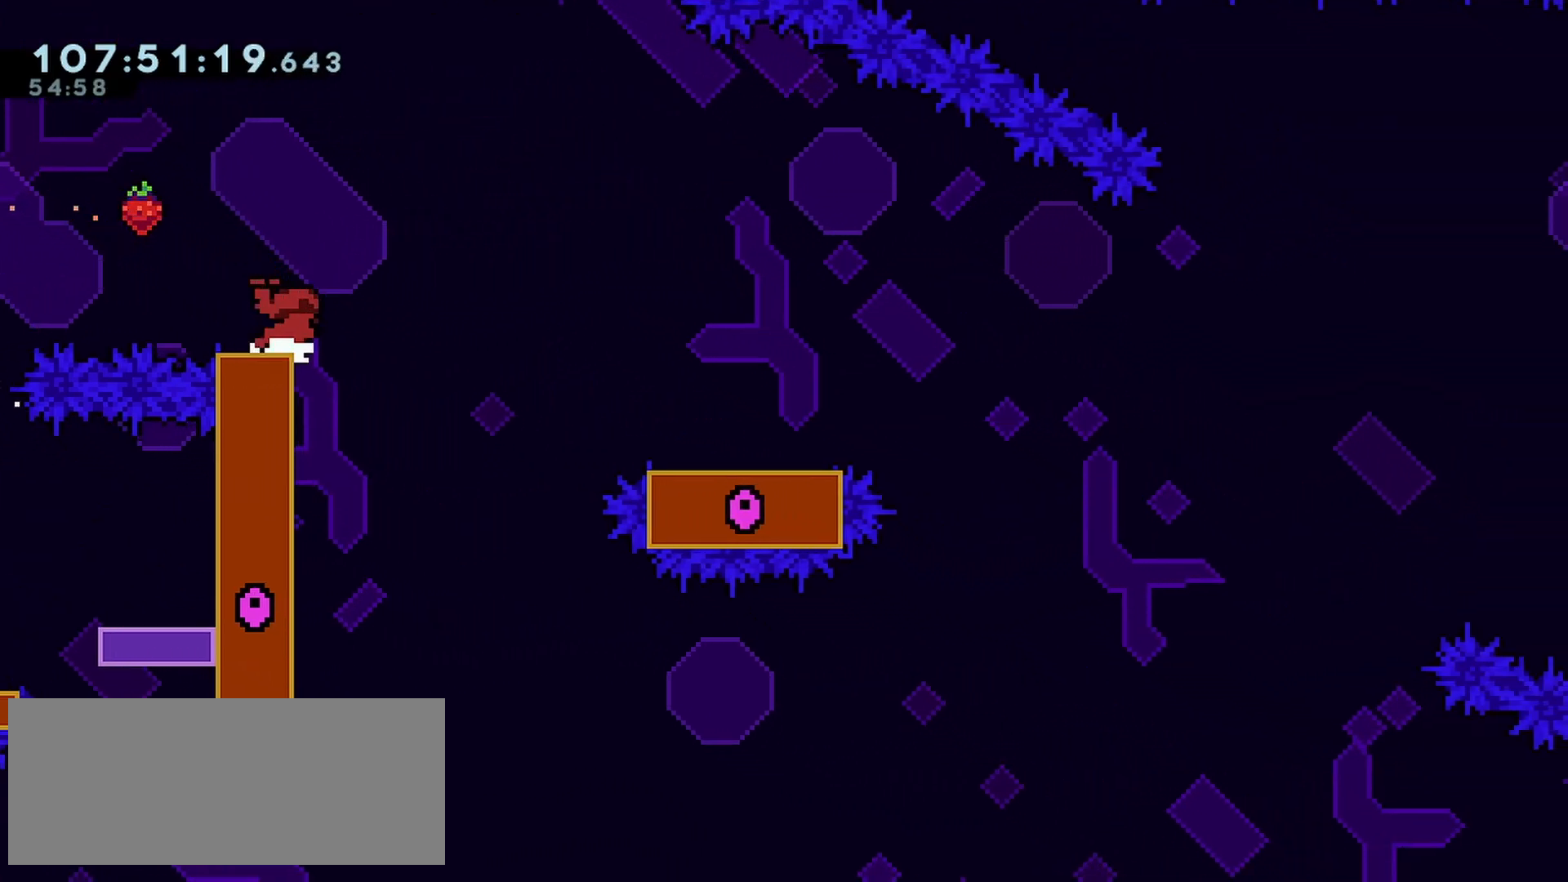
{"keys": ["right", "up"], "events": [[83, "jump", "down"], [83, "right", "down"], [217, "jump", "up"], [450, "up", "down"]]}
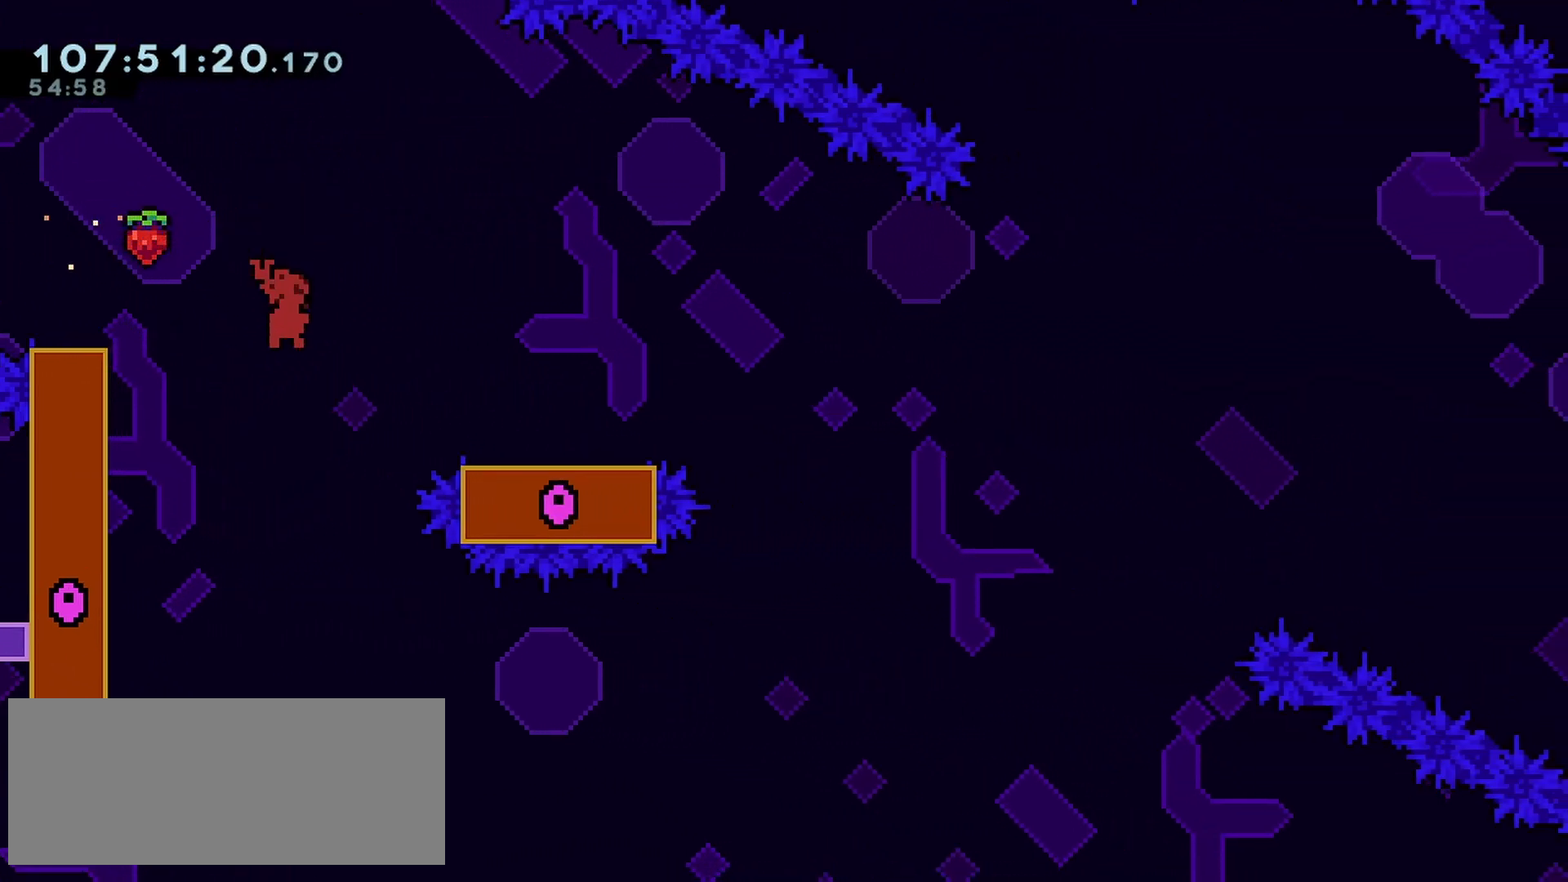
{"keys": [], "events": [[50, "dash", "down"], [183, "dash", "up"], [233, "right", "up"], [233, "up", "up"]]}
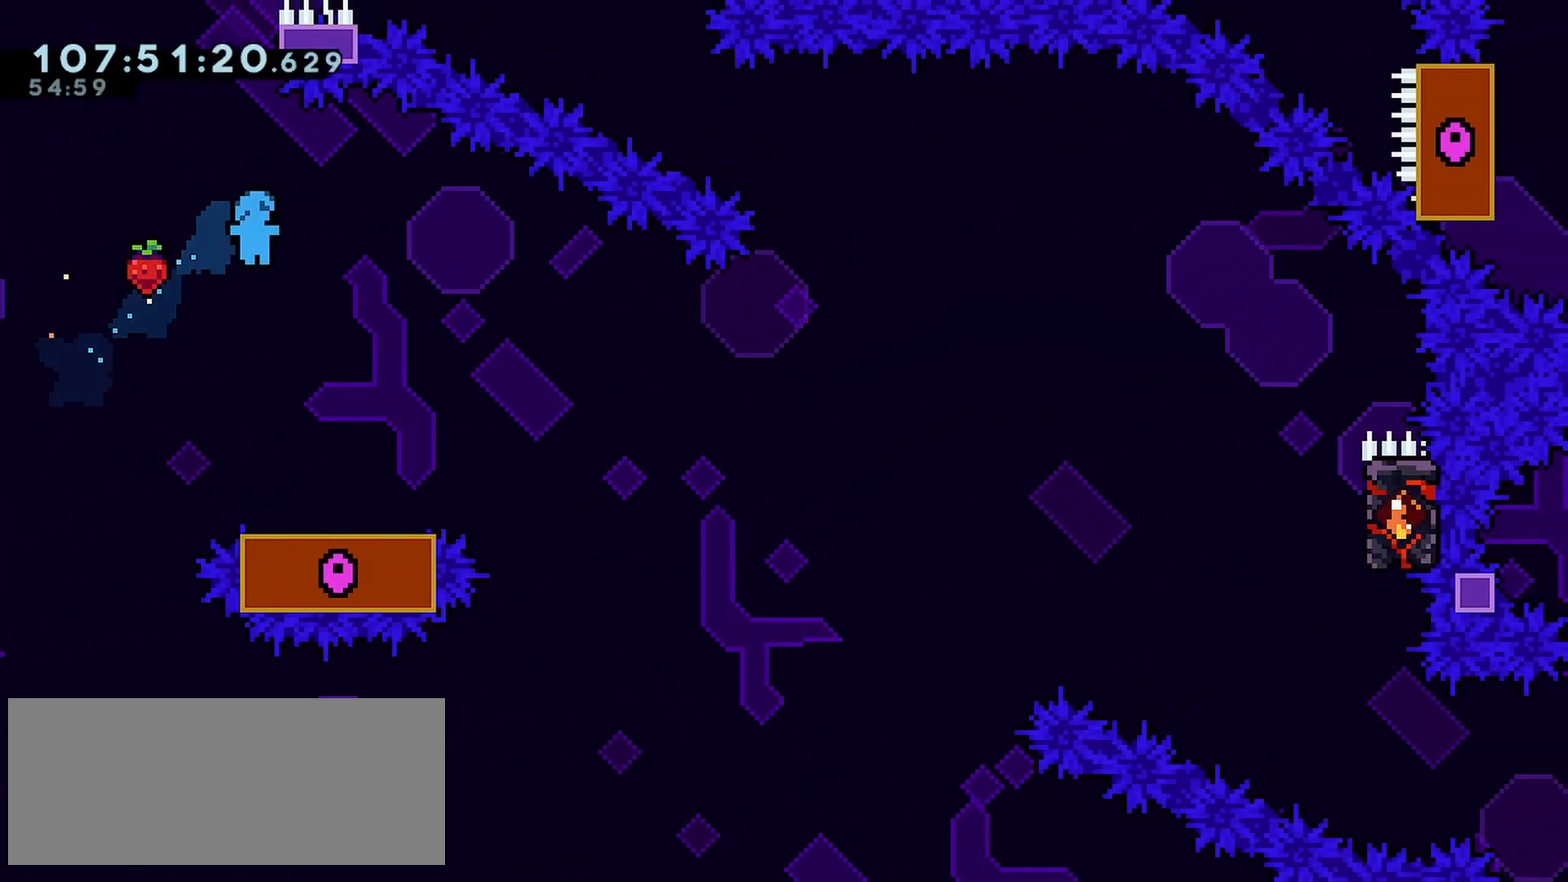
{"keys": ["down", "right"], "events": [[17, "right", "down"], [117, "right", "up"], [383, "down", "down"], [383, "right", "down"]]}
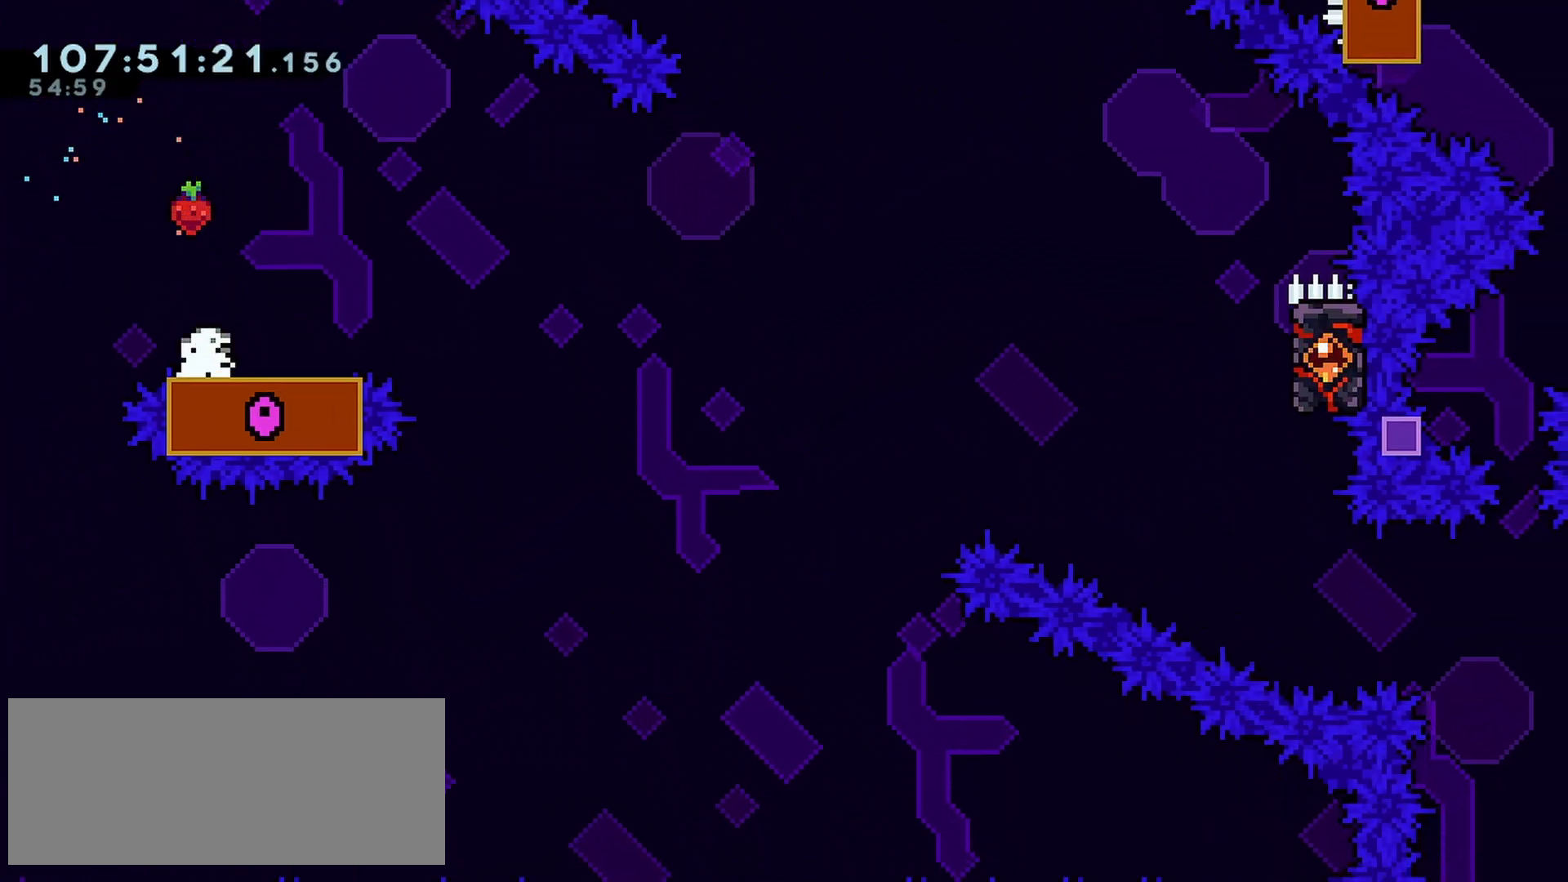
{"keys": ["dash", "down", "jump", "right"], "events": [[83, "dash", "down"], [267, "jump", "down"]]}
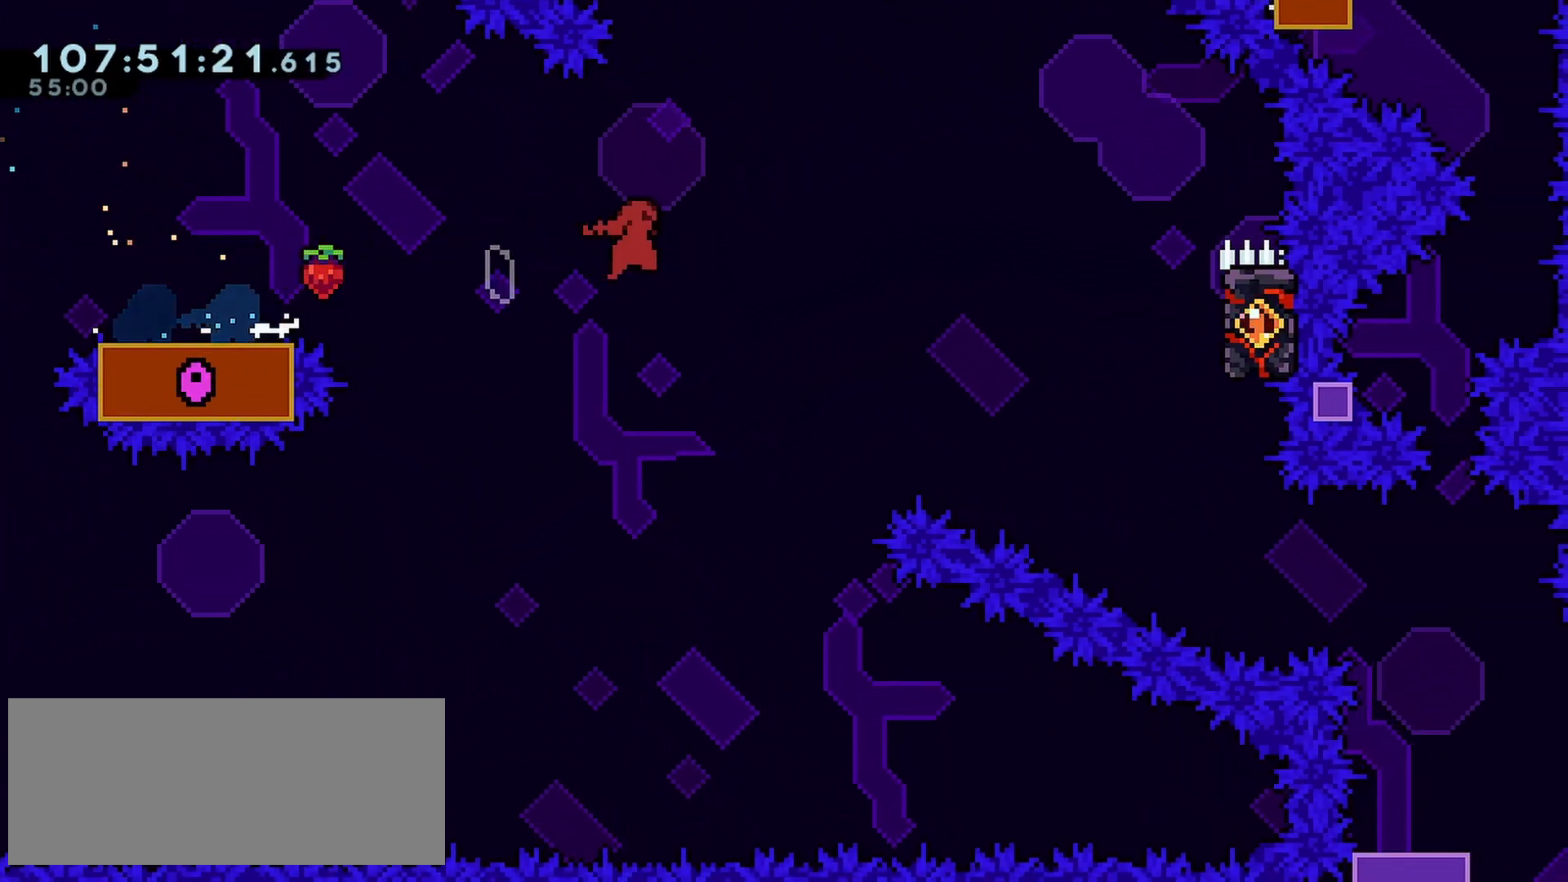
{"keys": ["jump", "right"], "events": [[233, "down", "up"], [333, "dash", "up"]]}
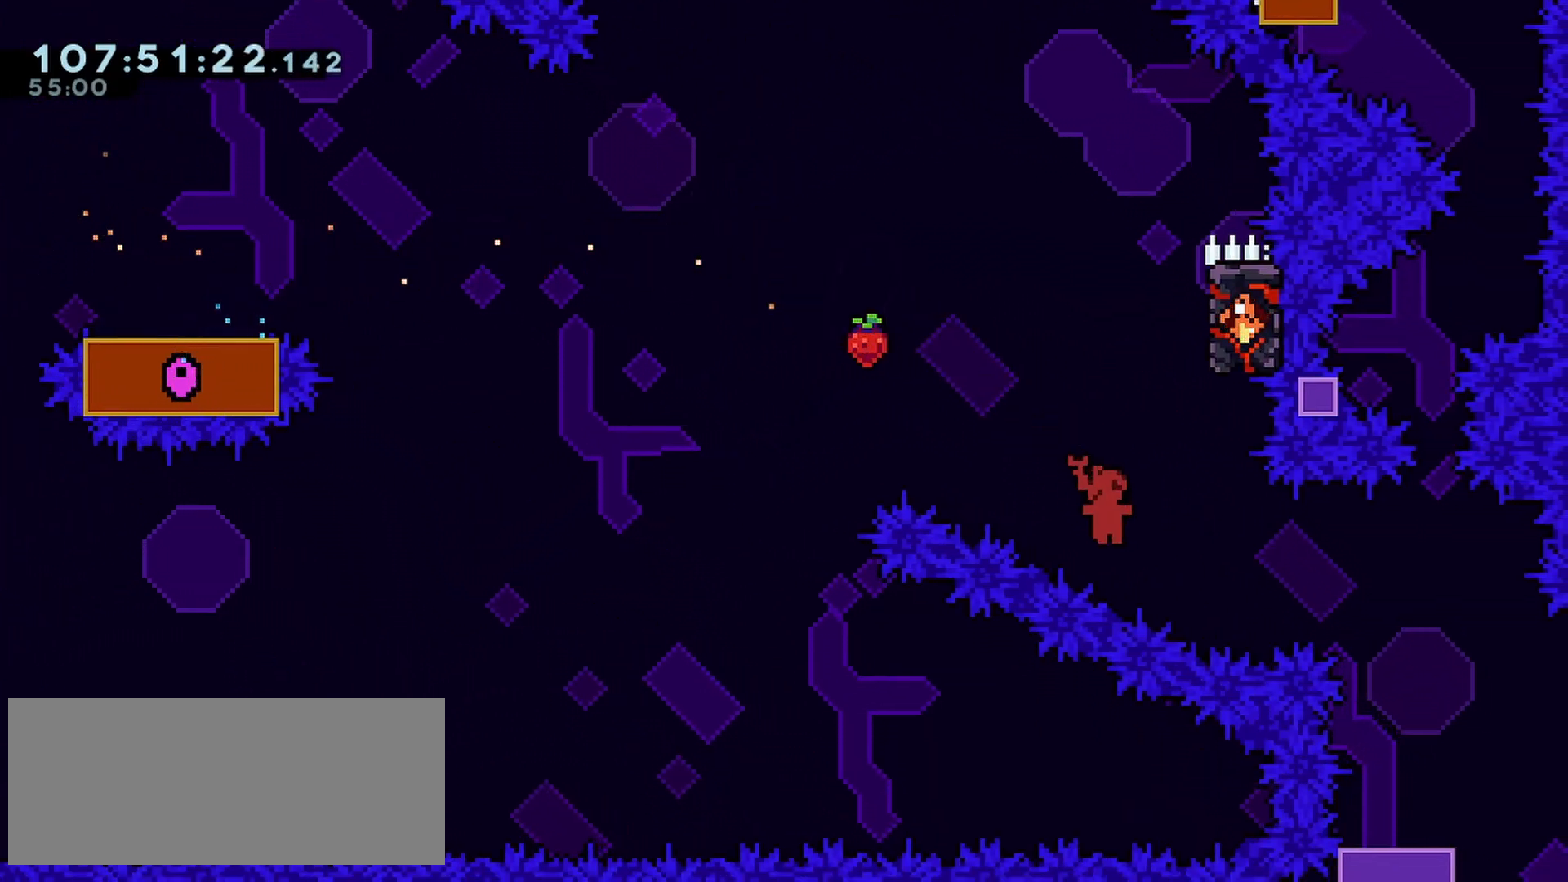
{"keys": ["left"], "events": [[67, "demo", "down"], [200, "jump", "up"], [250, "demo", "up"], [250, "right", "up"], [383, "left", "down"]]}
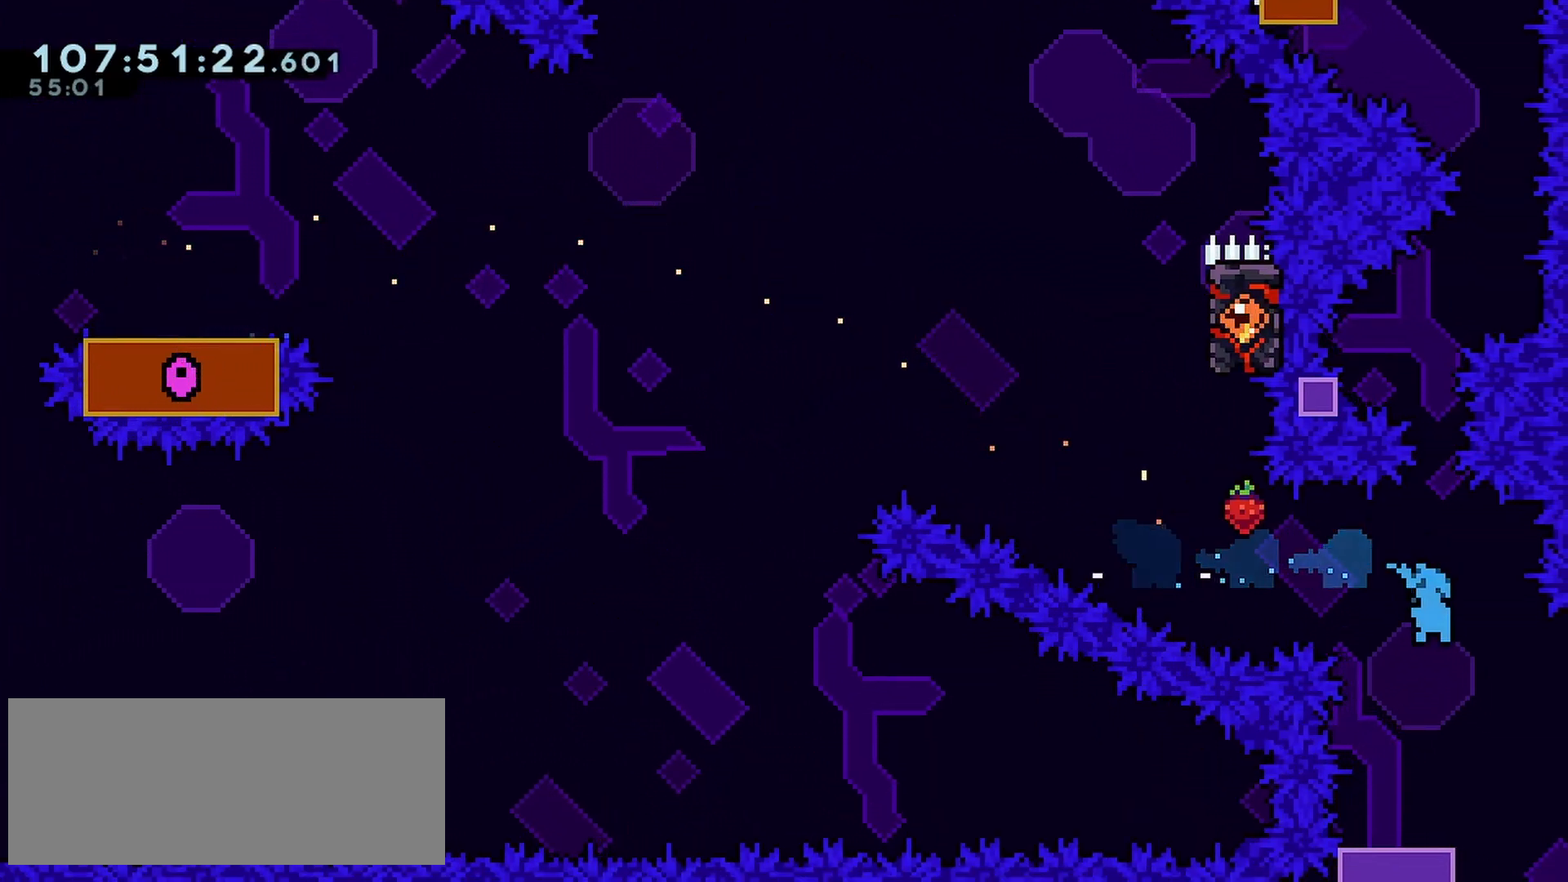
{"keys": ["down"], "events": [[117, "left", "up"], [450, "down", "down"]]}
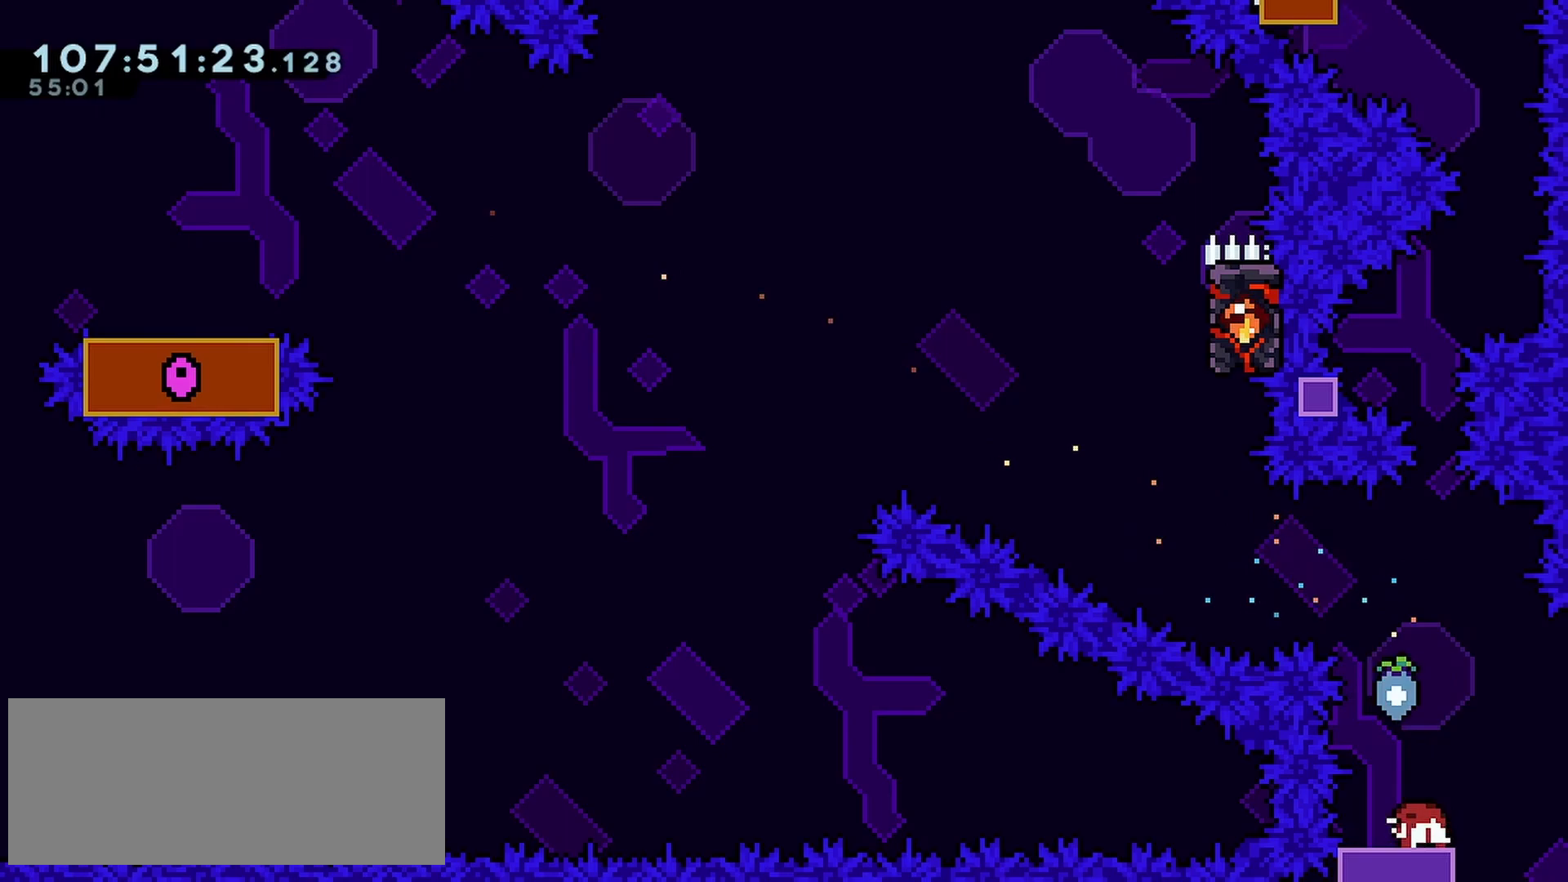
{"keys": [], "events": [[50, "down", "up"], [100, "down", "down"], [183, "down", "up"], [283, "down", "down"], [333, "down", "up"], [417, "down", "down"], [467, "down", "up"]]}
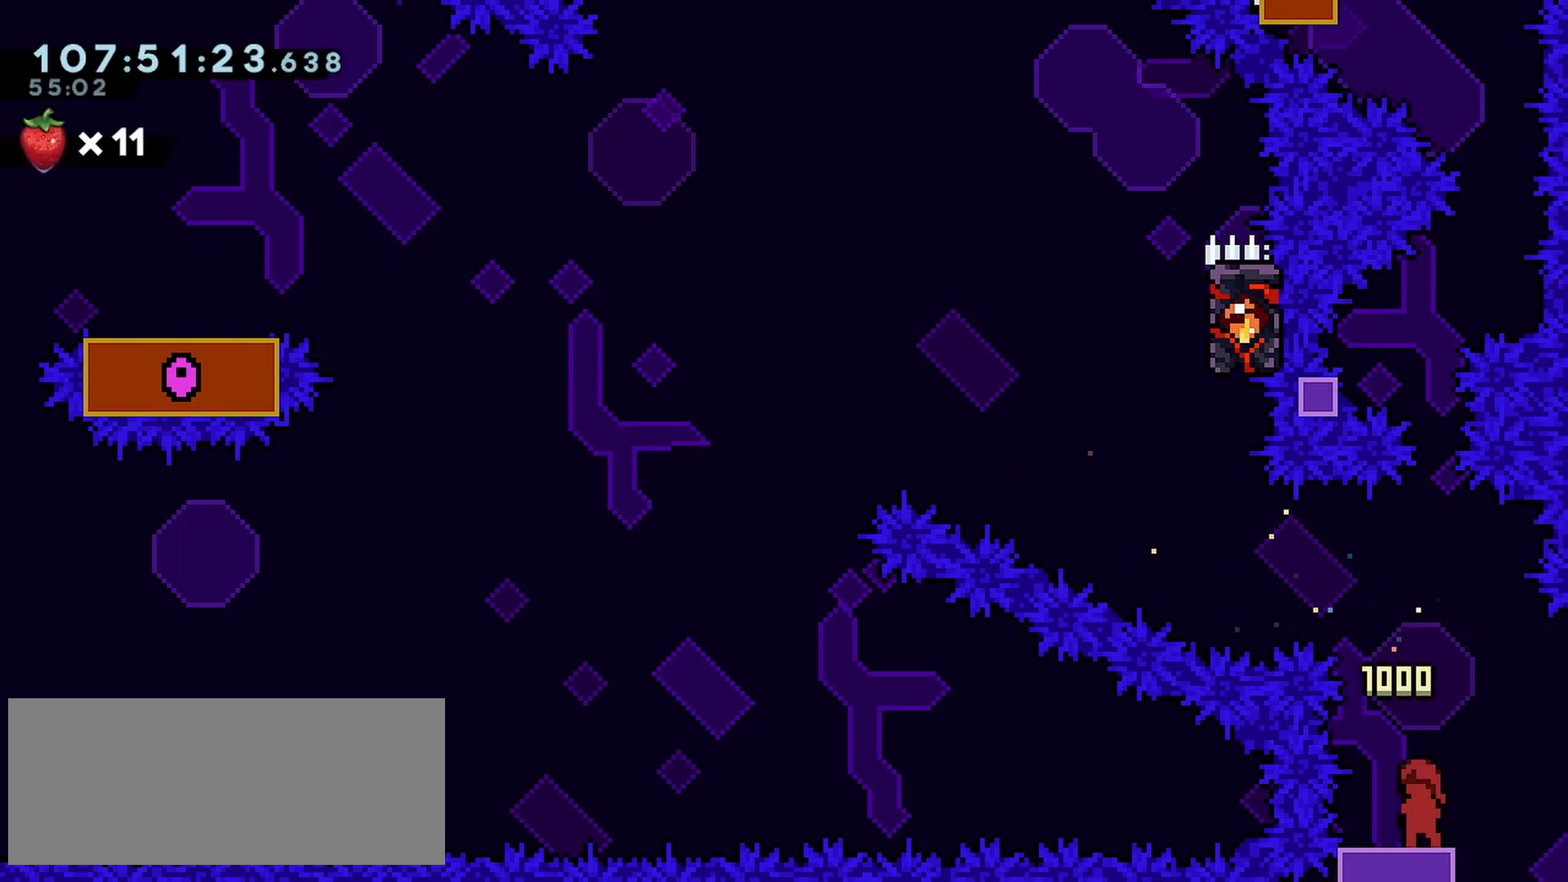
{"keys": [], "events": [[67, "right", "down"], [250, "right", "up"]]}
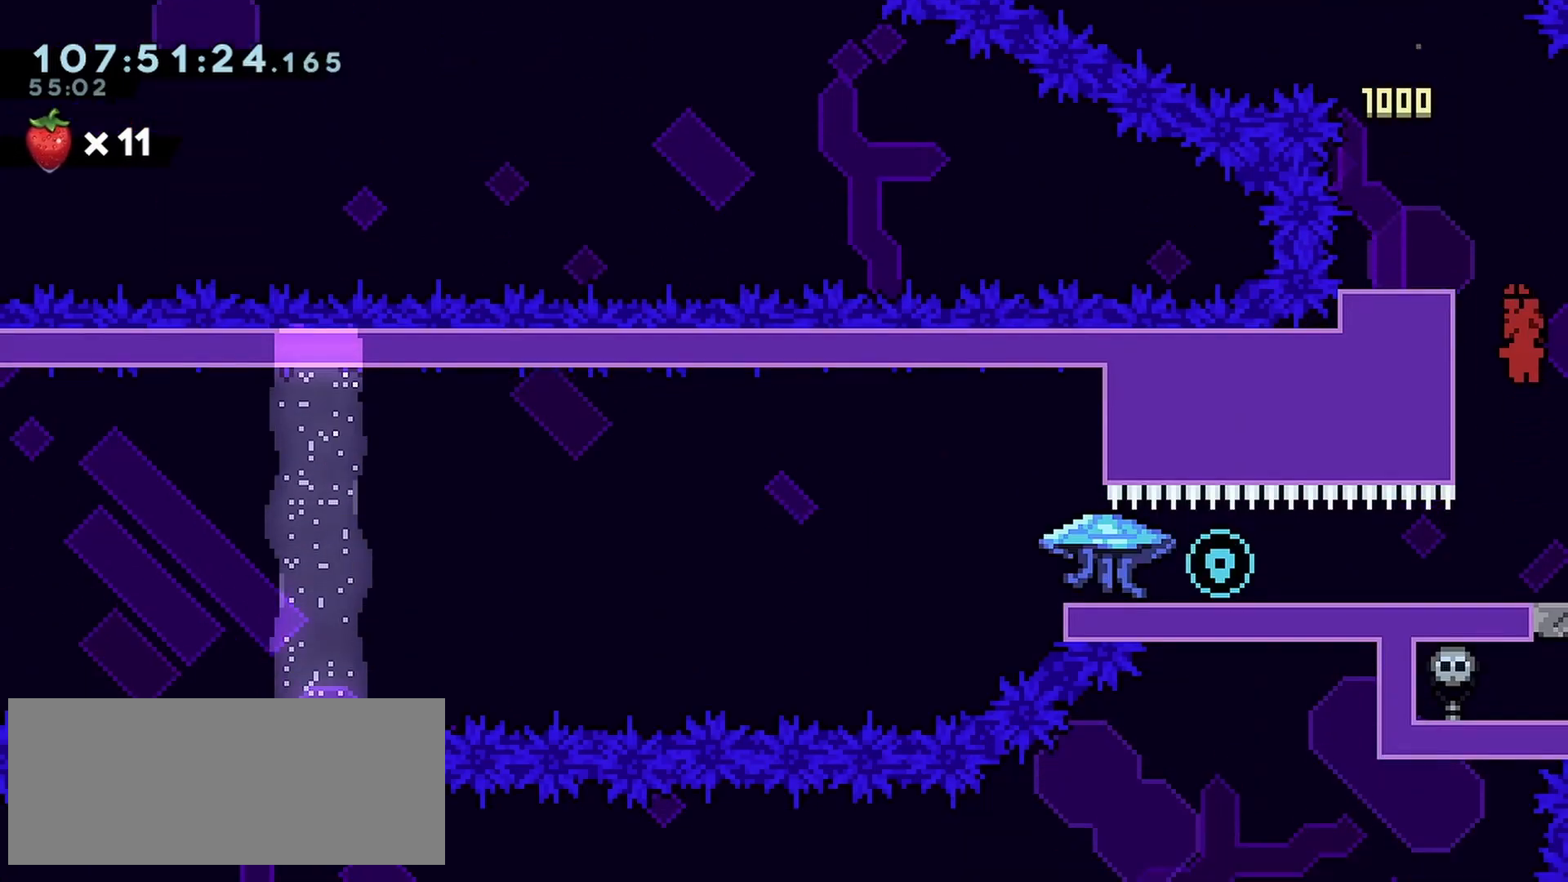
{"keys": [], "events": []}
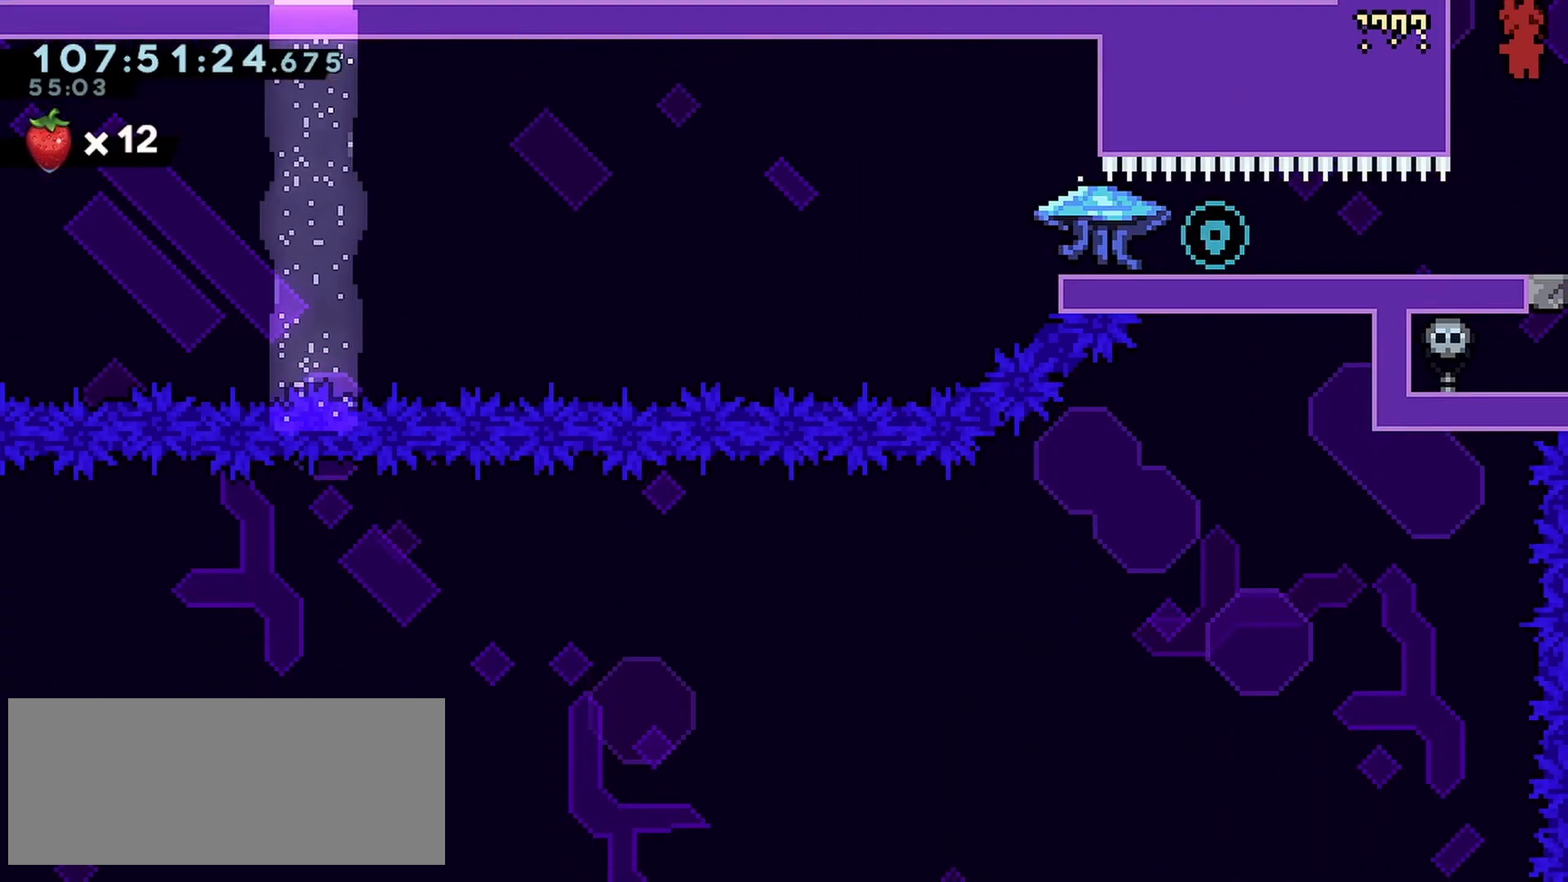
{"keys": [], "events": [[183, "left", "down"], [333, "left", "up"]]}
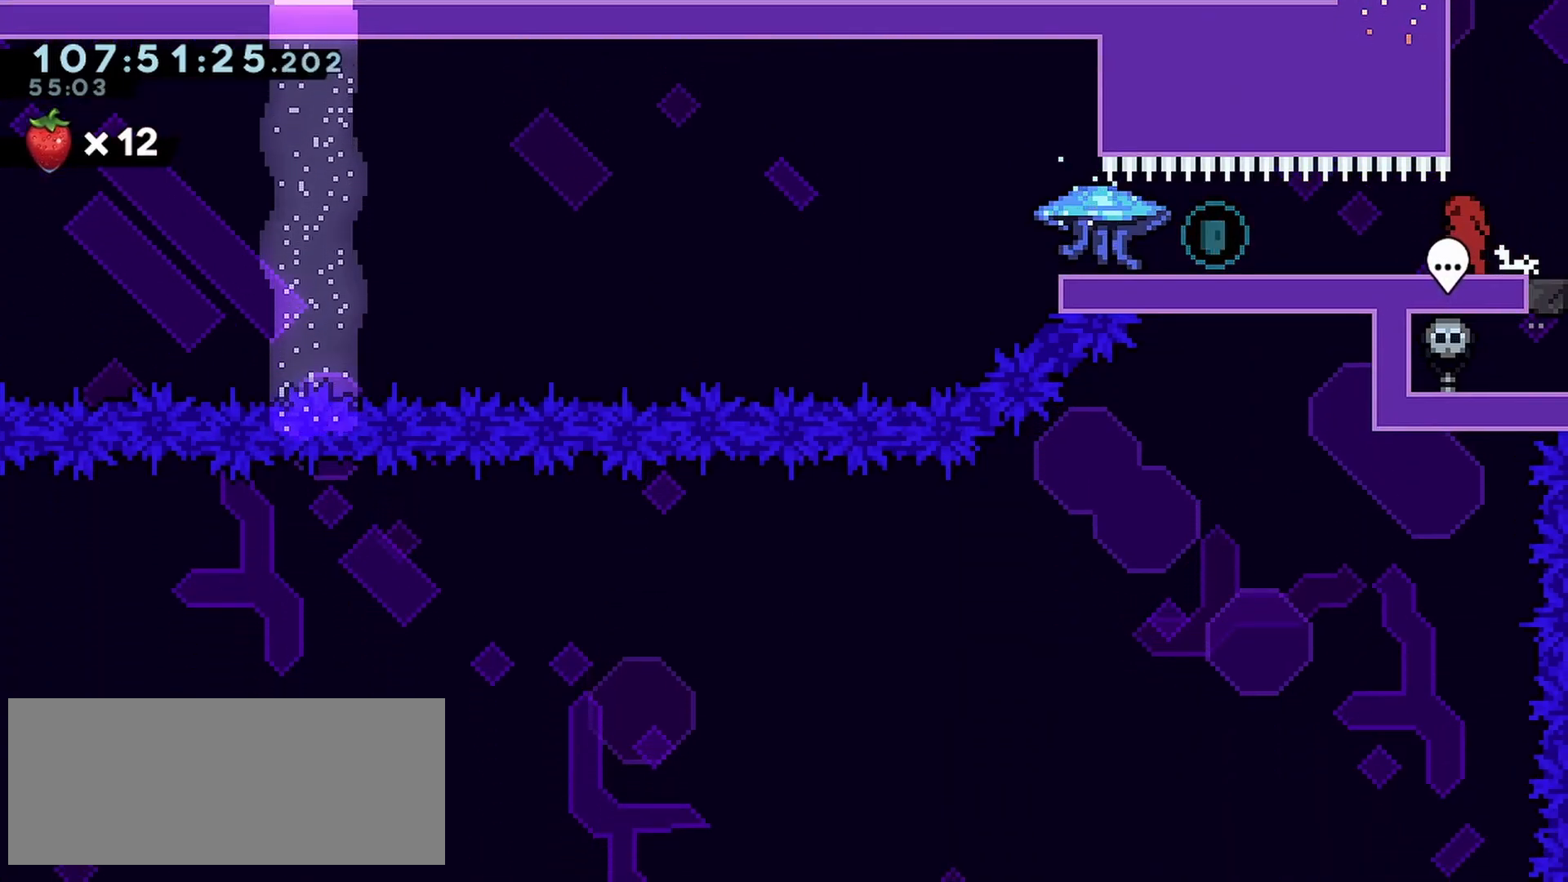
{"keys": [], "events": []}
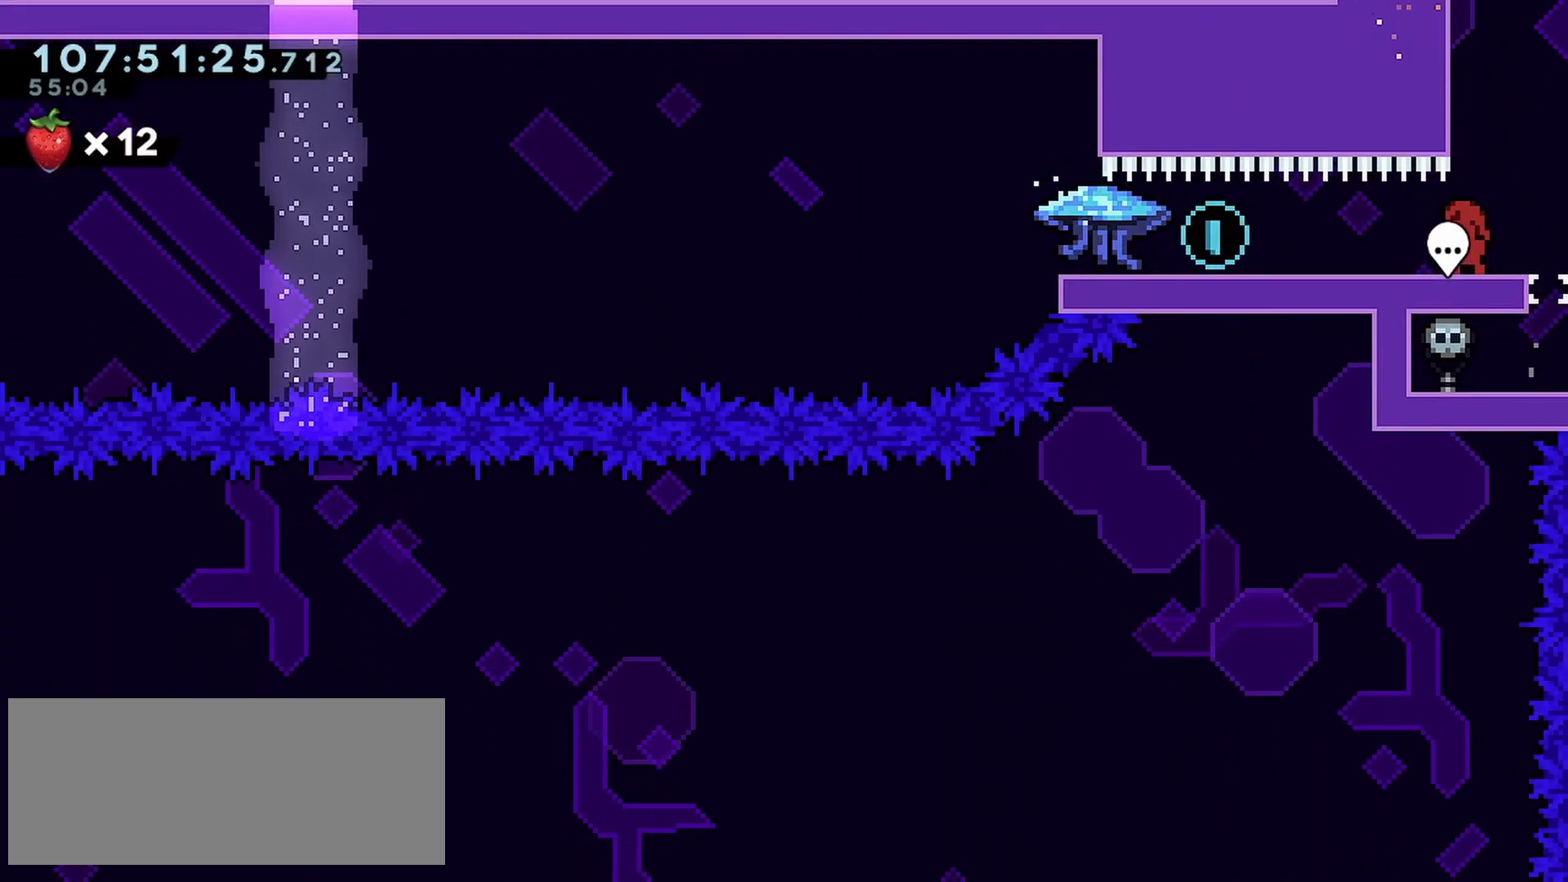
{"keys": [], "events": [[33, "down", "down"], [133, "down", "up"], [217, "down", "down"], [317, "down", "up"], [367, "down", "down"], [450, "down", "up"]]}
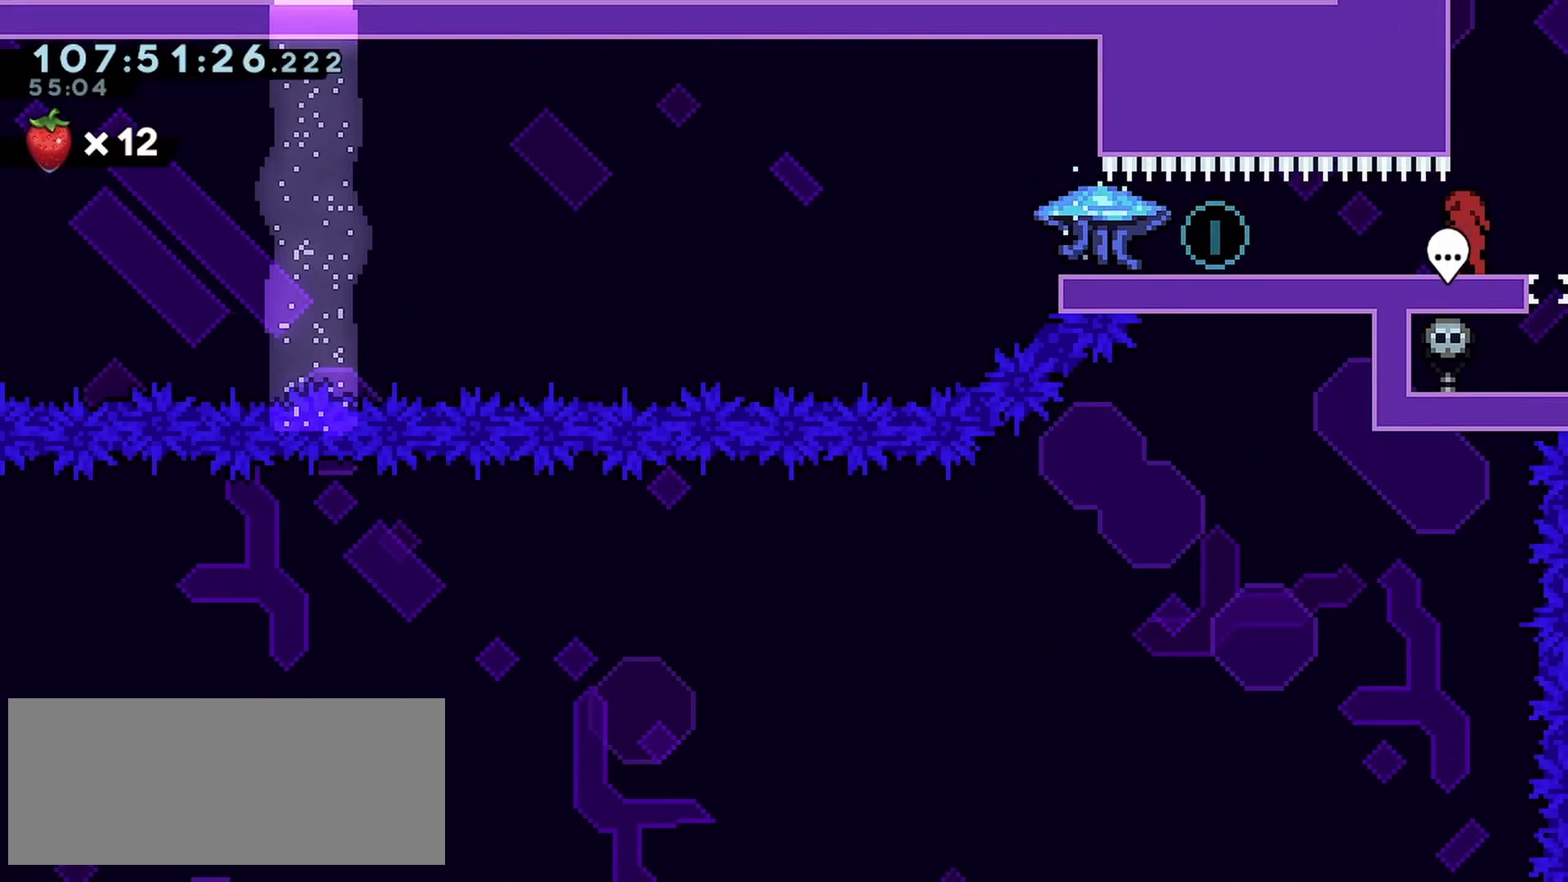
{"keys": ["right"], "events": [[50, "down", "down"], [100, "down", "up"], [183, "down", "down"], [283, "down", "up"], [417, "right", "down"]]}
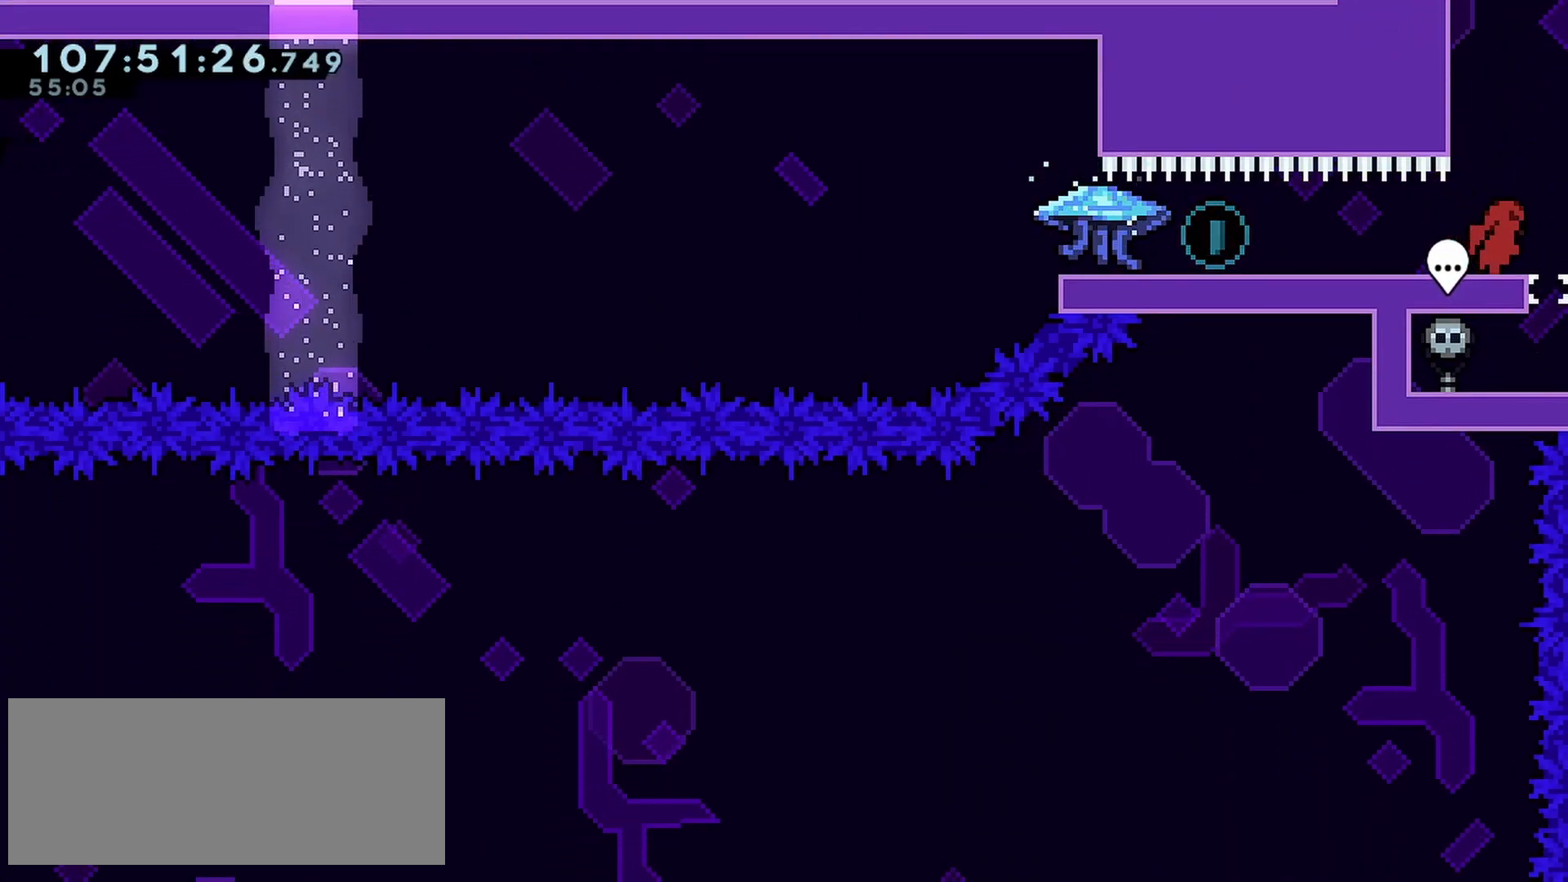
{"keys": ["left"], "events": [[150, "right", "up"], [400, "left", "down"]]}
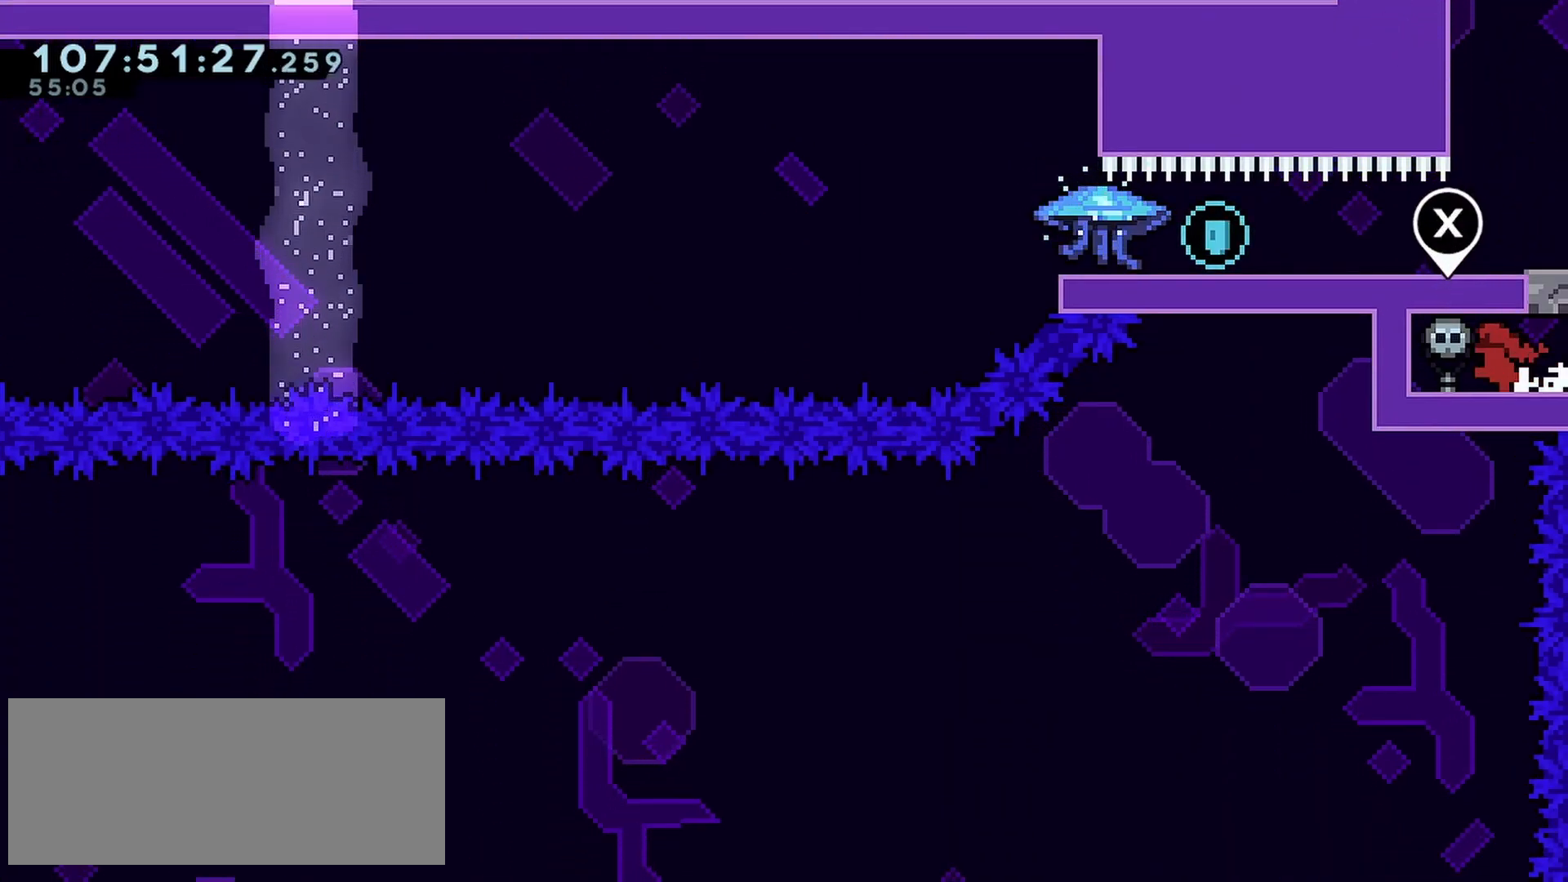
{"keys": [], "events": [[117, "left", "up"], [167, "dash", "down"], [317, "dash", "up"]]}
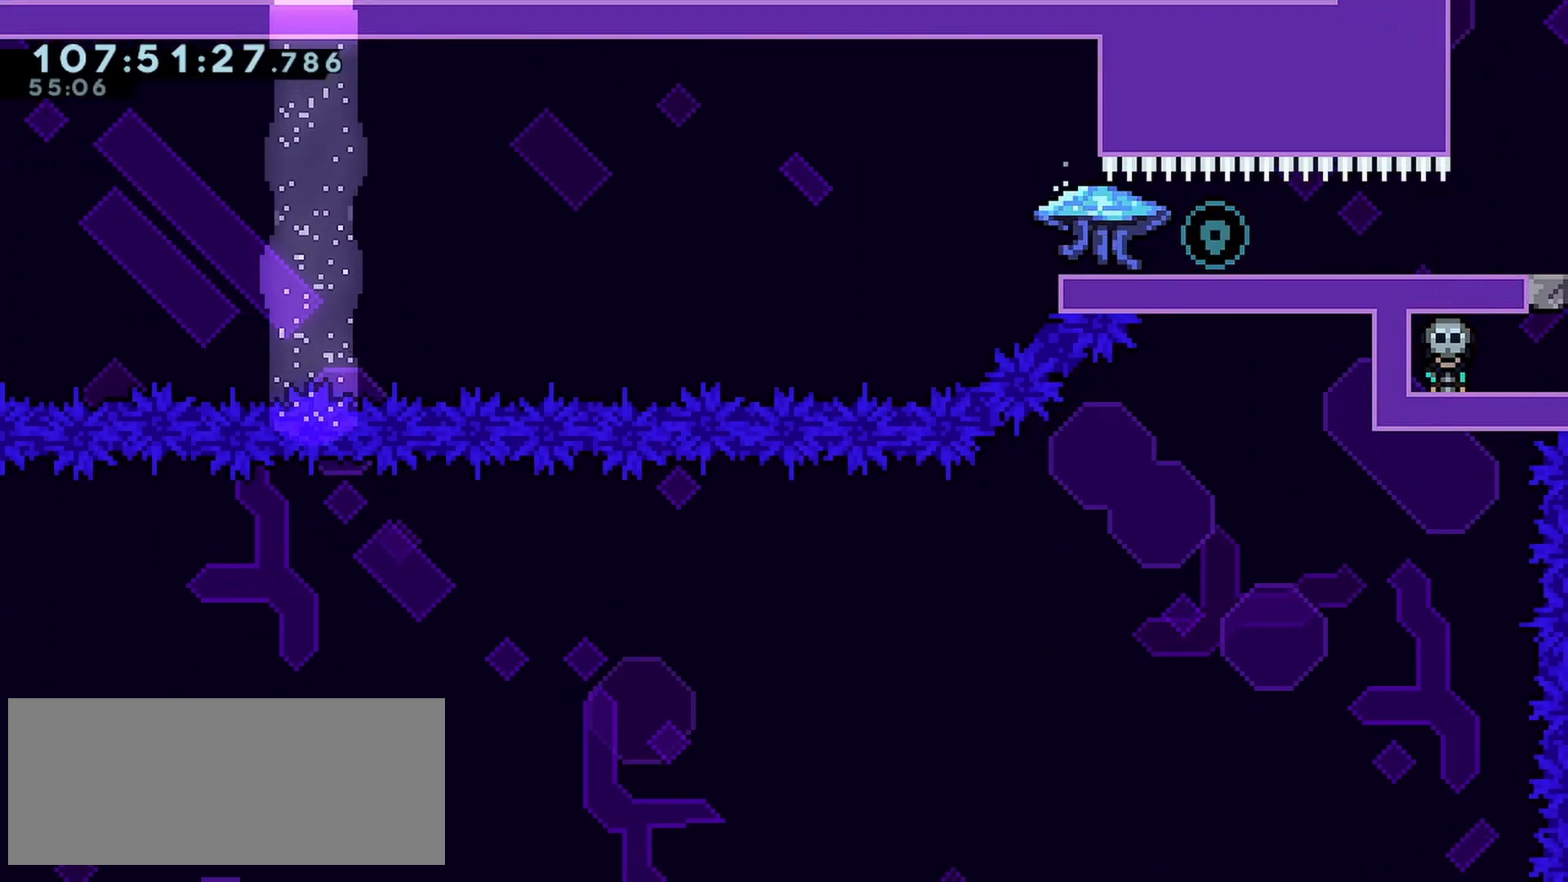
{"keys": ["left"], "events": [[467, "left", "down"]]}
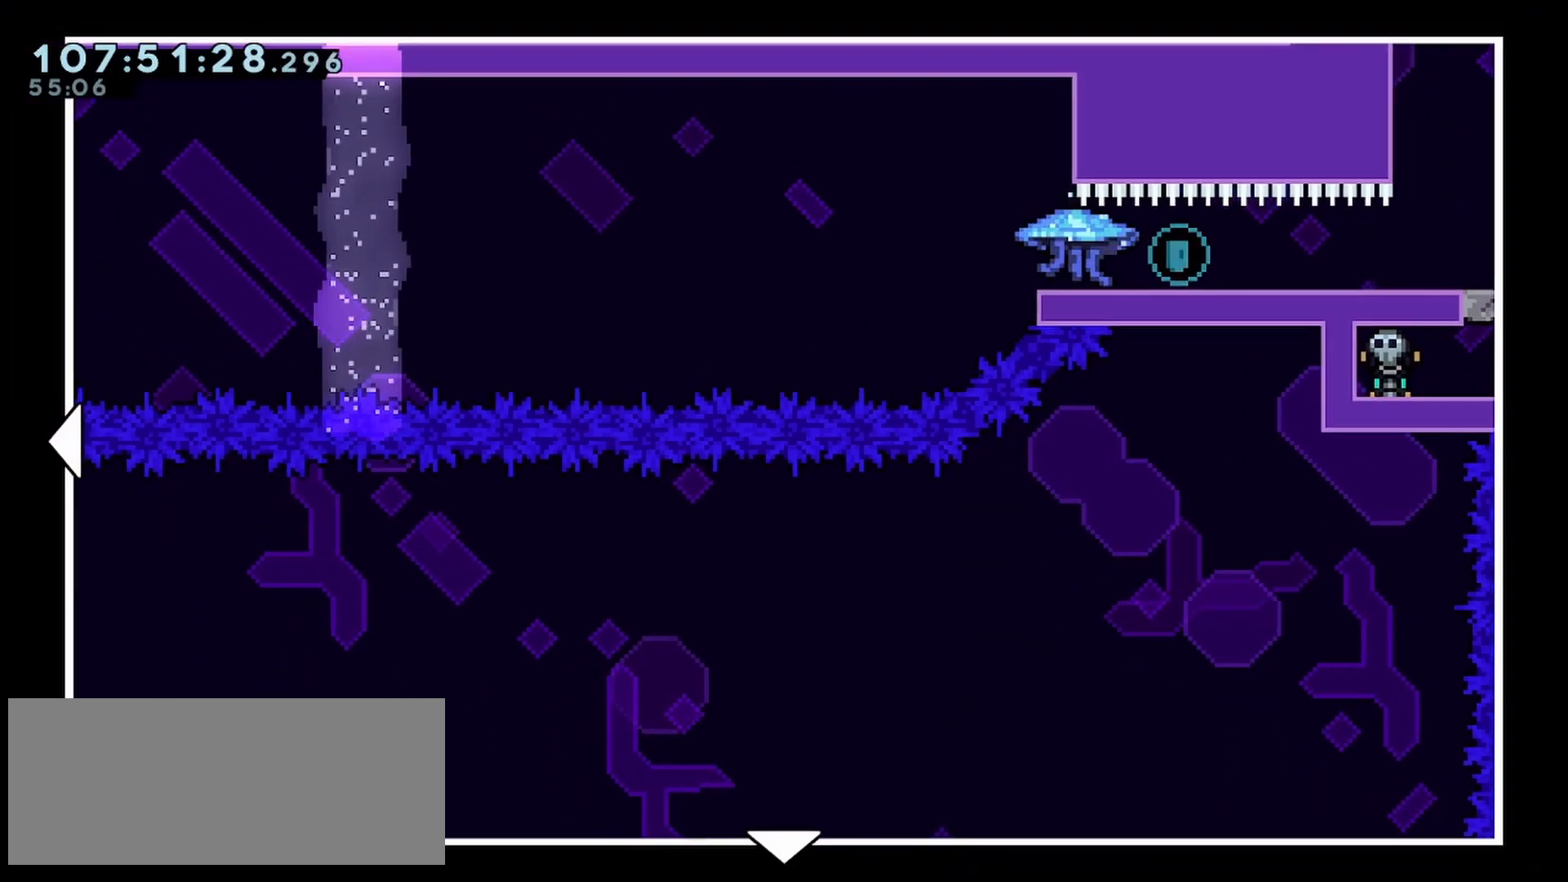
{"keys": ["down", "left"], "events": [[183, "left", "up"], [350, "down", "down"], [400, "left", "down"]]}